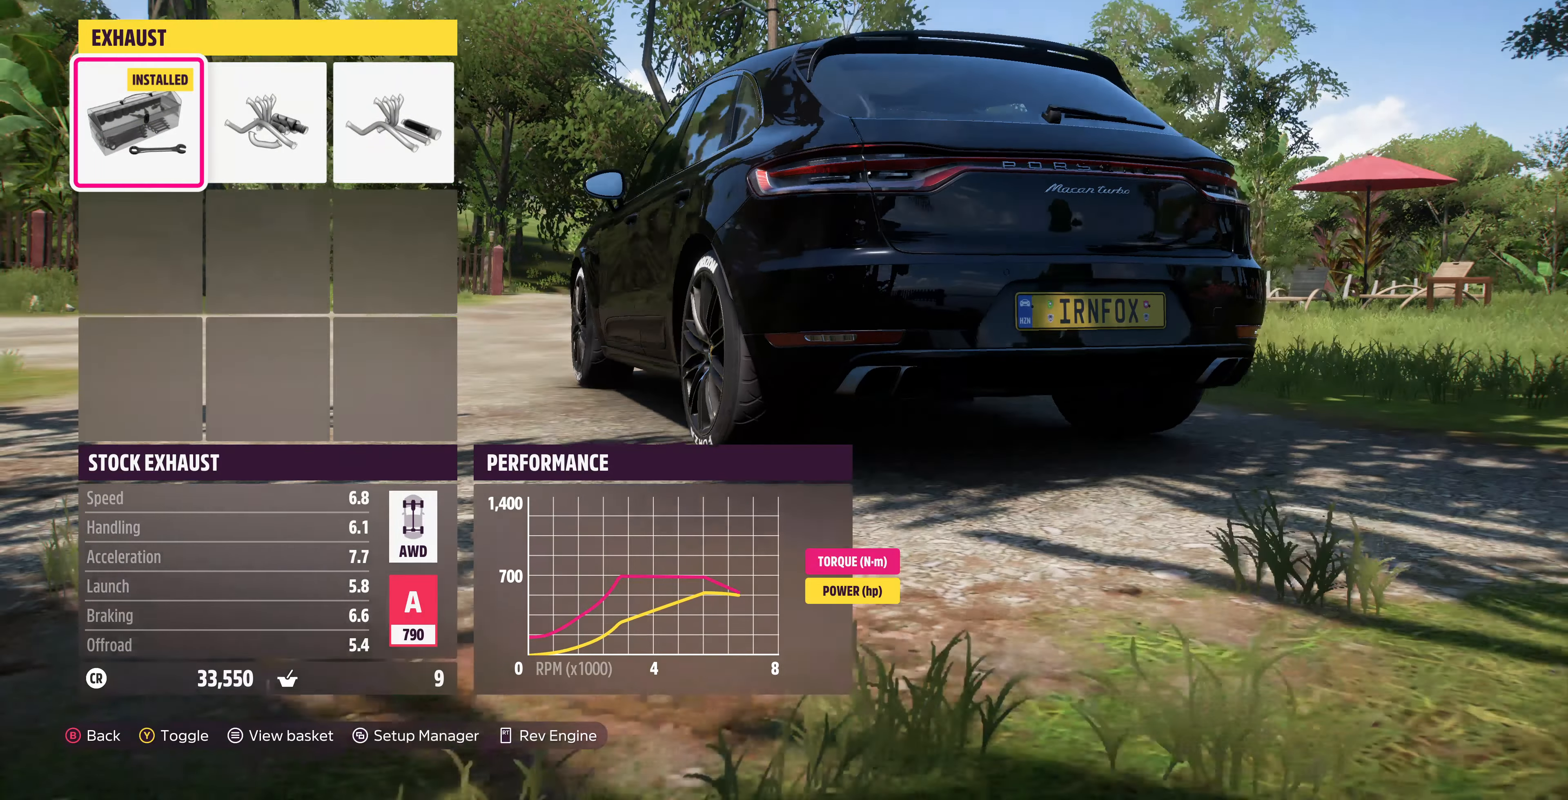
Gameplay with a controller (PlayStation layout); each line is a JSON object with the inputs held at the frame after it. "events" lists button and stick changes between this image and that frame as [ms after this image, input, new state], when the widget could be followed in between.
{"buttons": [], "left_stick": "center", "right_stick": "right", "events": [[200, "right_stick", "center"], [400, "right_stick", "right"]]}
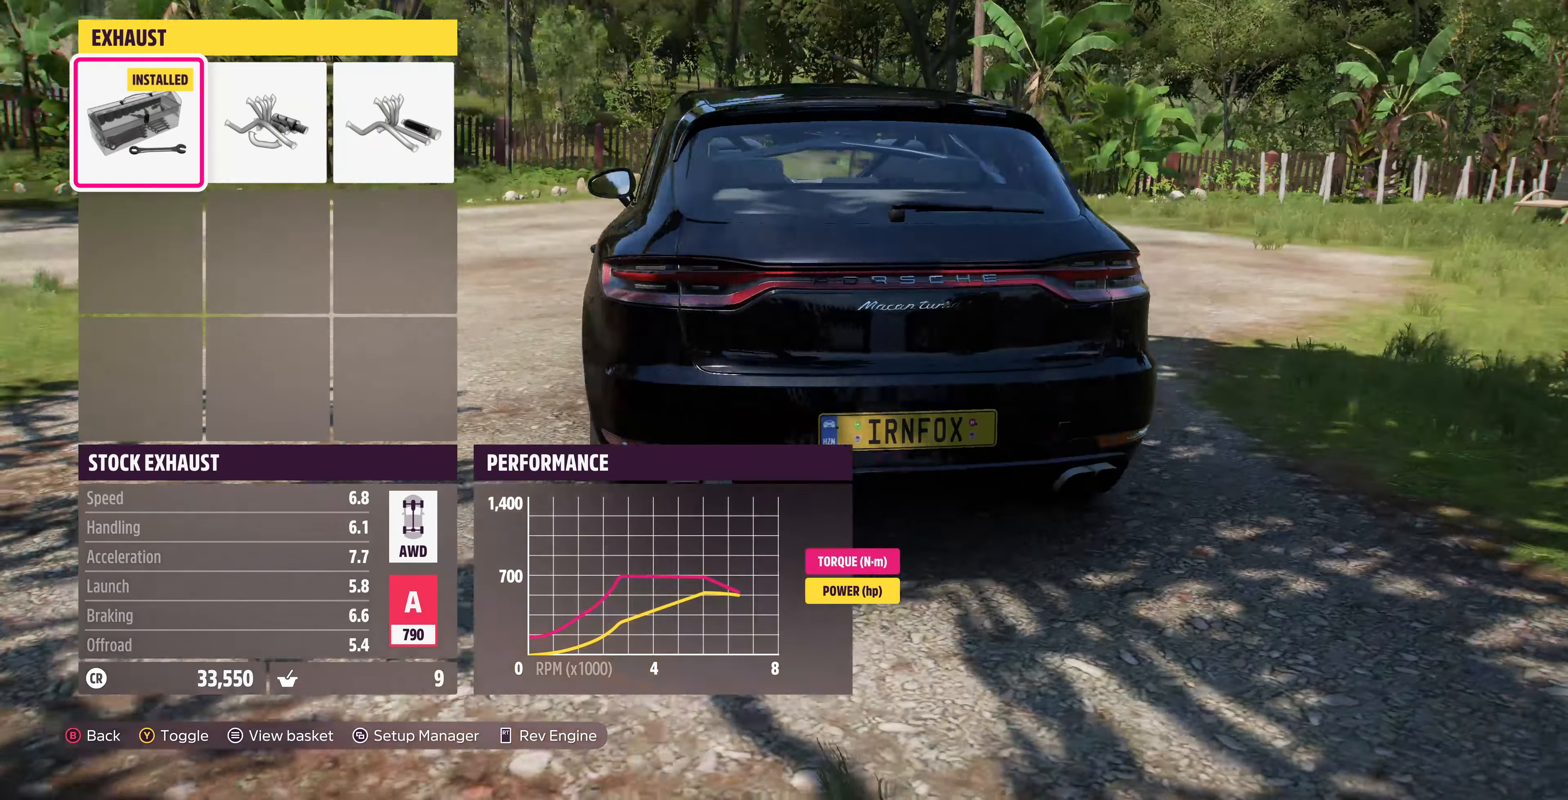
{"buttons": ["R2"], "left_stick": "center", "right_stick": "center", "events": [[300, "R2", "down"], [400, "right_stick", "center"]]}
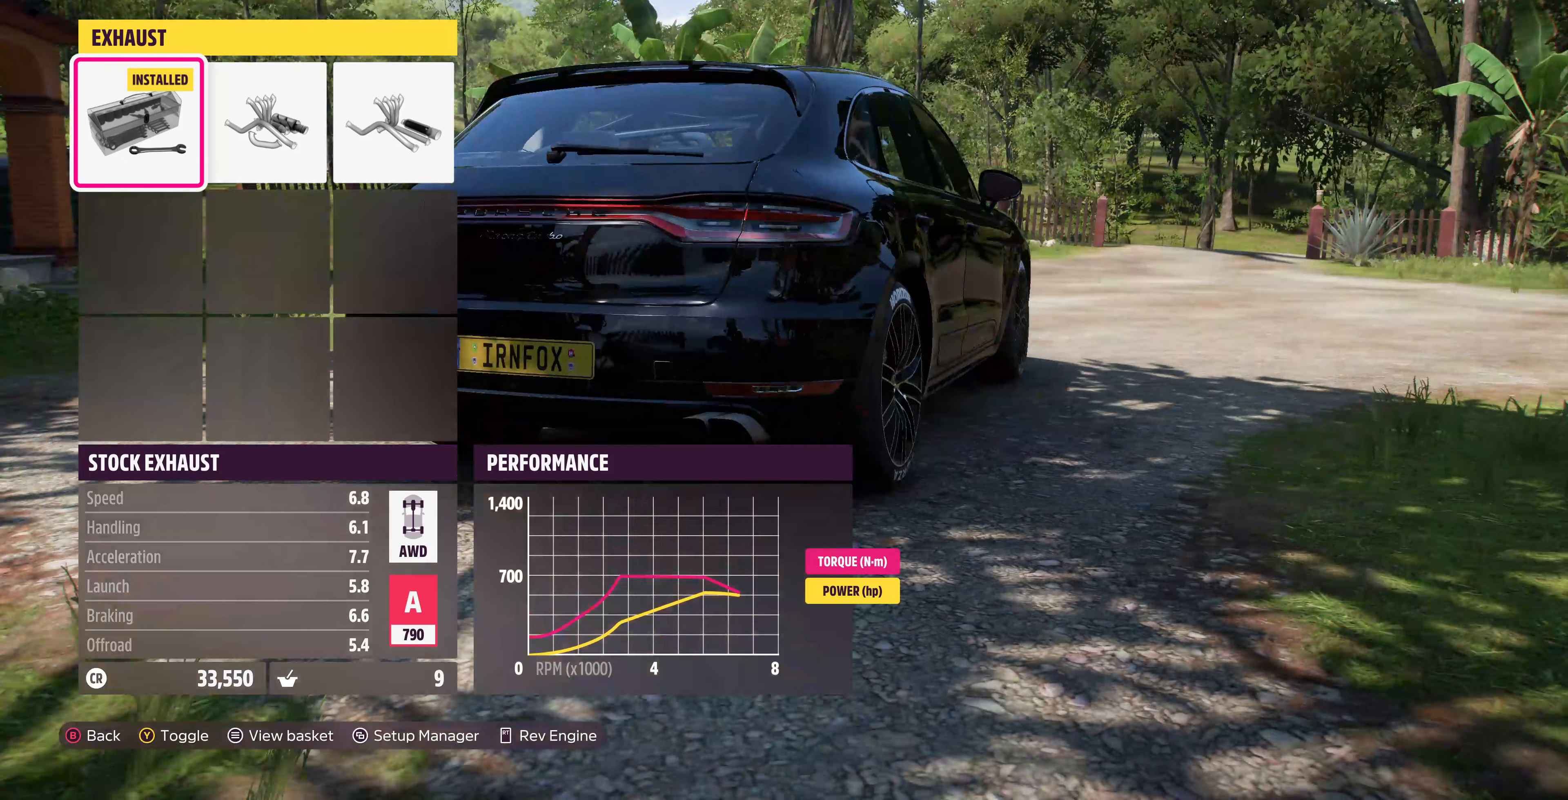
{"buttons": ["R2"], "left_stick": "center", "right_stick": "center", "events": []}
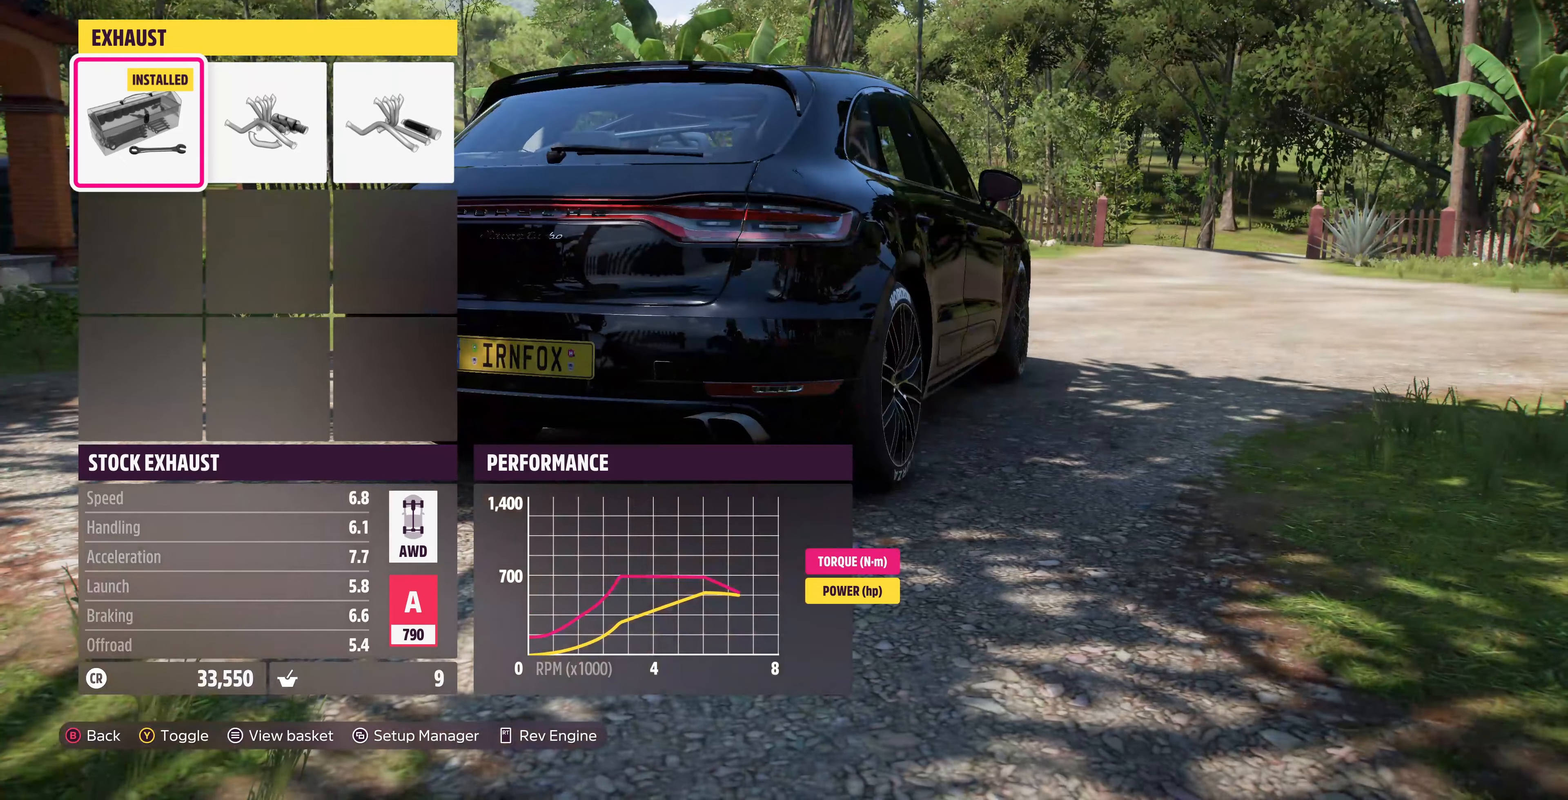
{"buttons": [], "left_stick": "center", "right_stick": "center", "events": [[367, "R2", "up"]]}
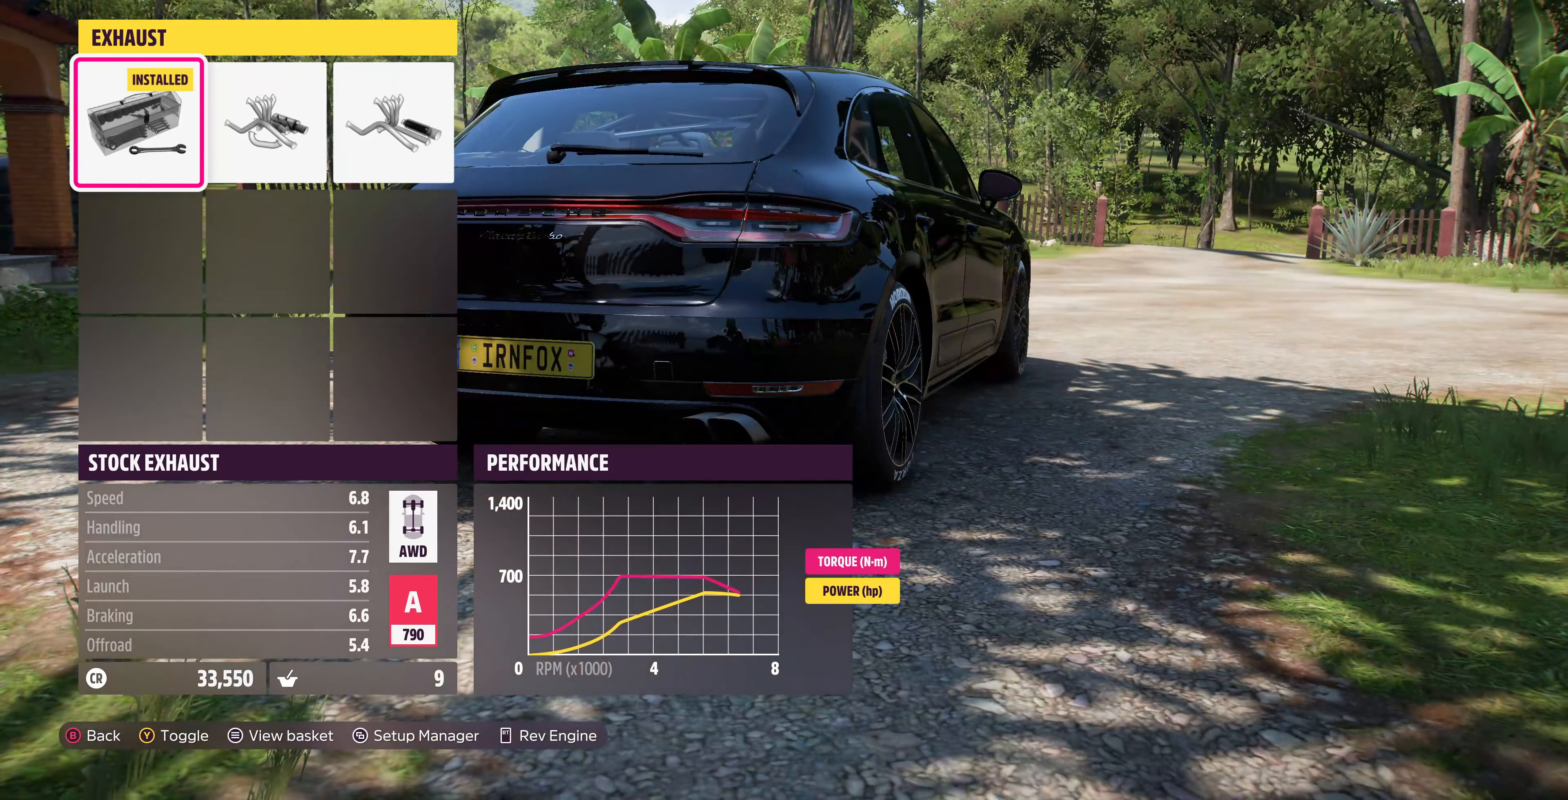
{"buttons": [], "left_stick": "center", "right_stick": "left", "events": [[100, "right_stick", "left"]]}
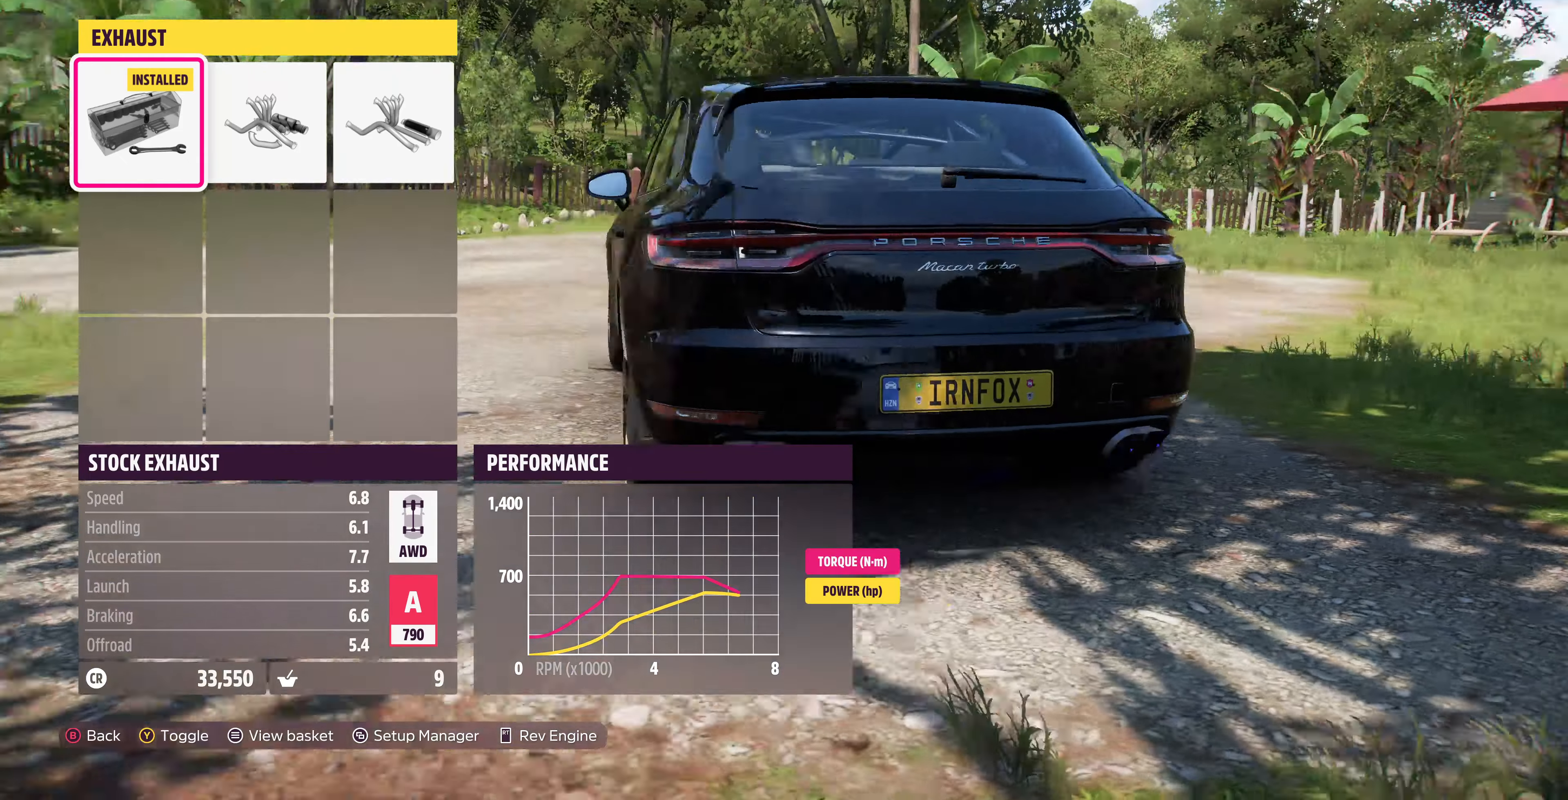
{"buttons": [], "left_stick": "center", "right_stick": "left", "events": [[300, "right_stick", "center"], [500, "right_stick", "left"]]}
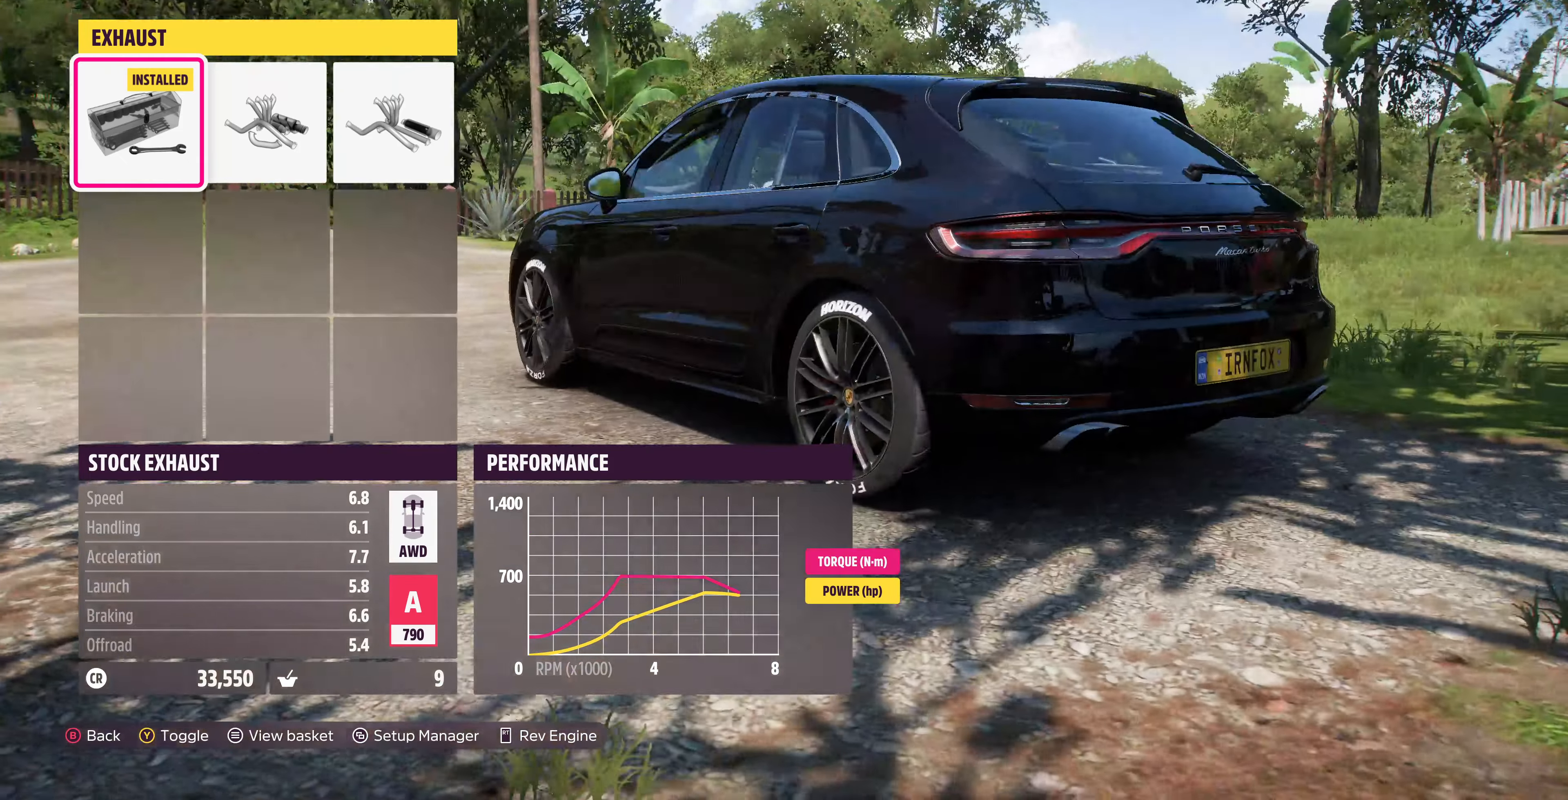
{"buttons": [], "left_stick": "center", "right_stick": "left", "events": []}
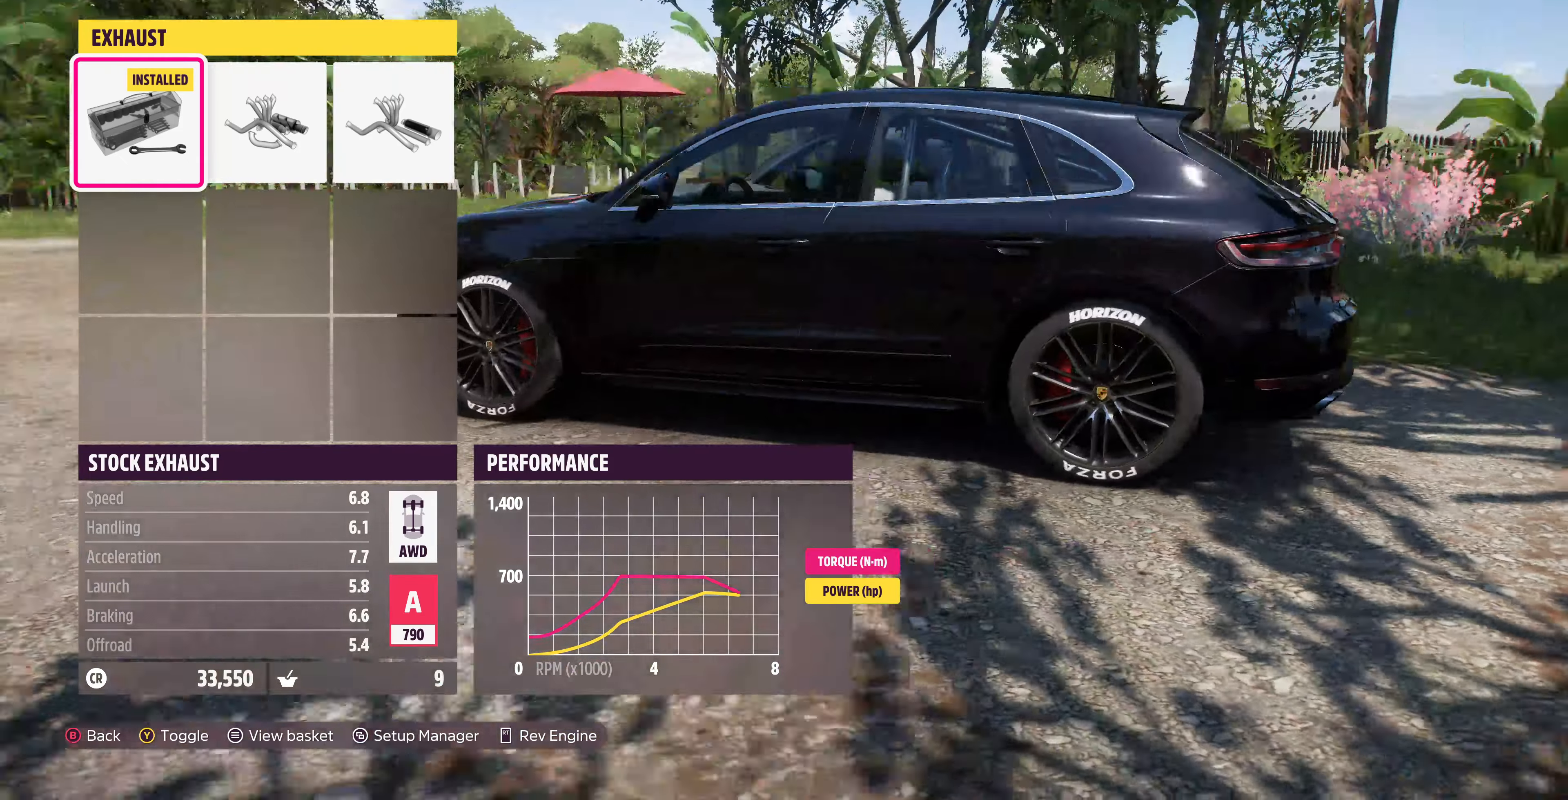
{"buttons": ["R2"], "left_stick": "center", "right_stick": "left", "events": [[33, "R2", "down"]]}
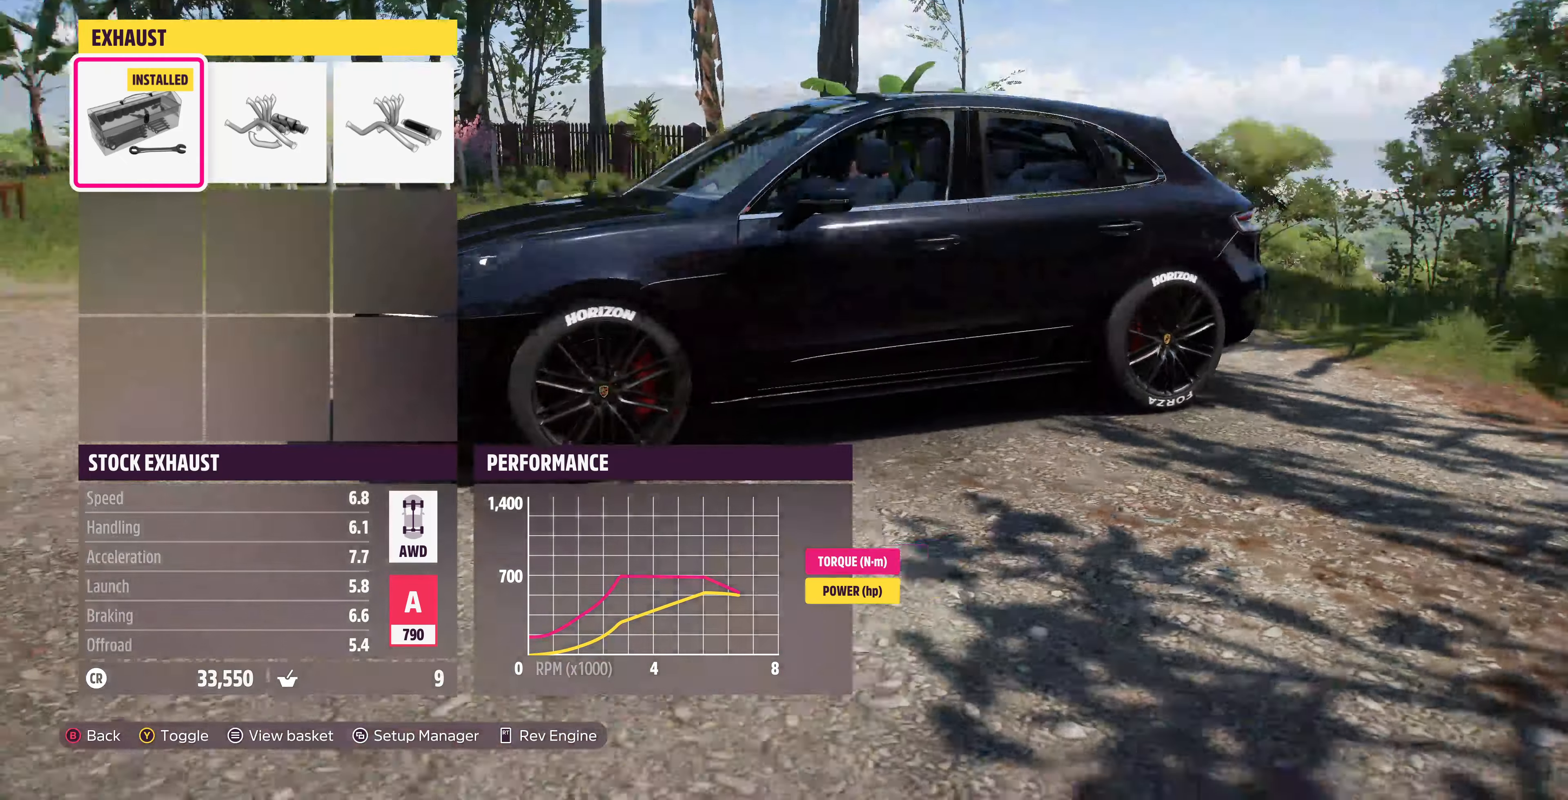
{"buttons": ["R2"], "left_stick": "center", "right_stick": "left", "events": []}
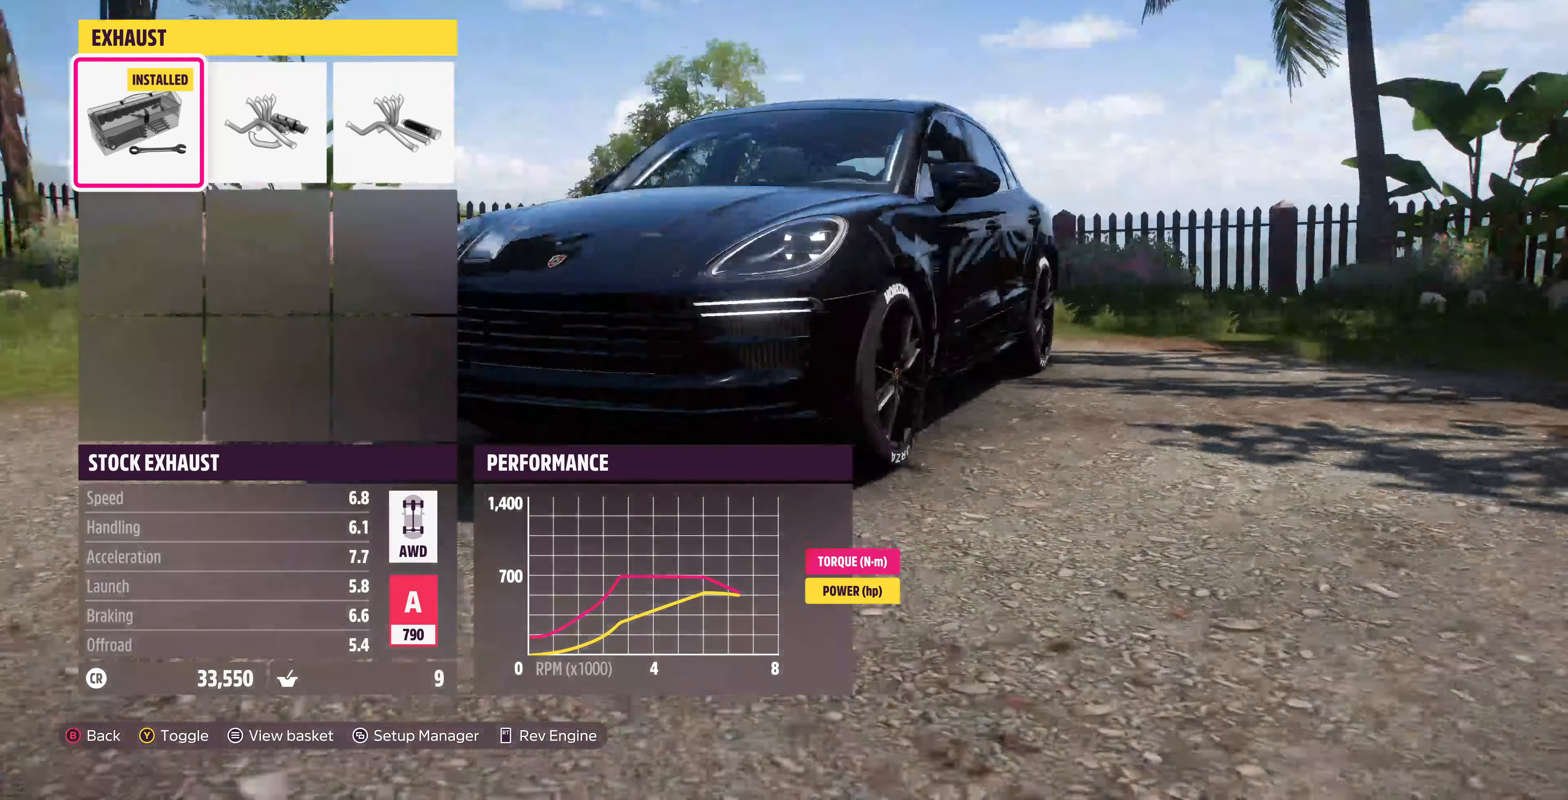
{"buttons": ["DPAD_RIGHT"], "left_stick": "center", "right_stick": "center", "events": [[67, "right_stick", "center"], [167, "R2", "up"], [500, "DPAD_RIGHT", "down"]]}
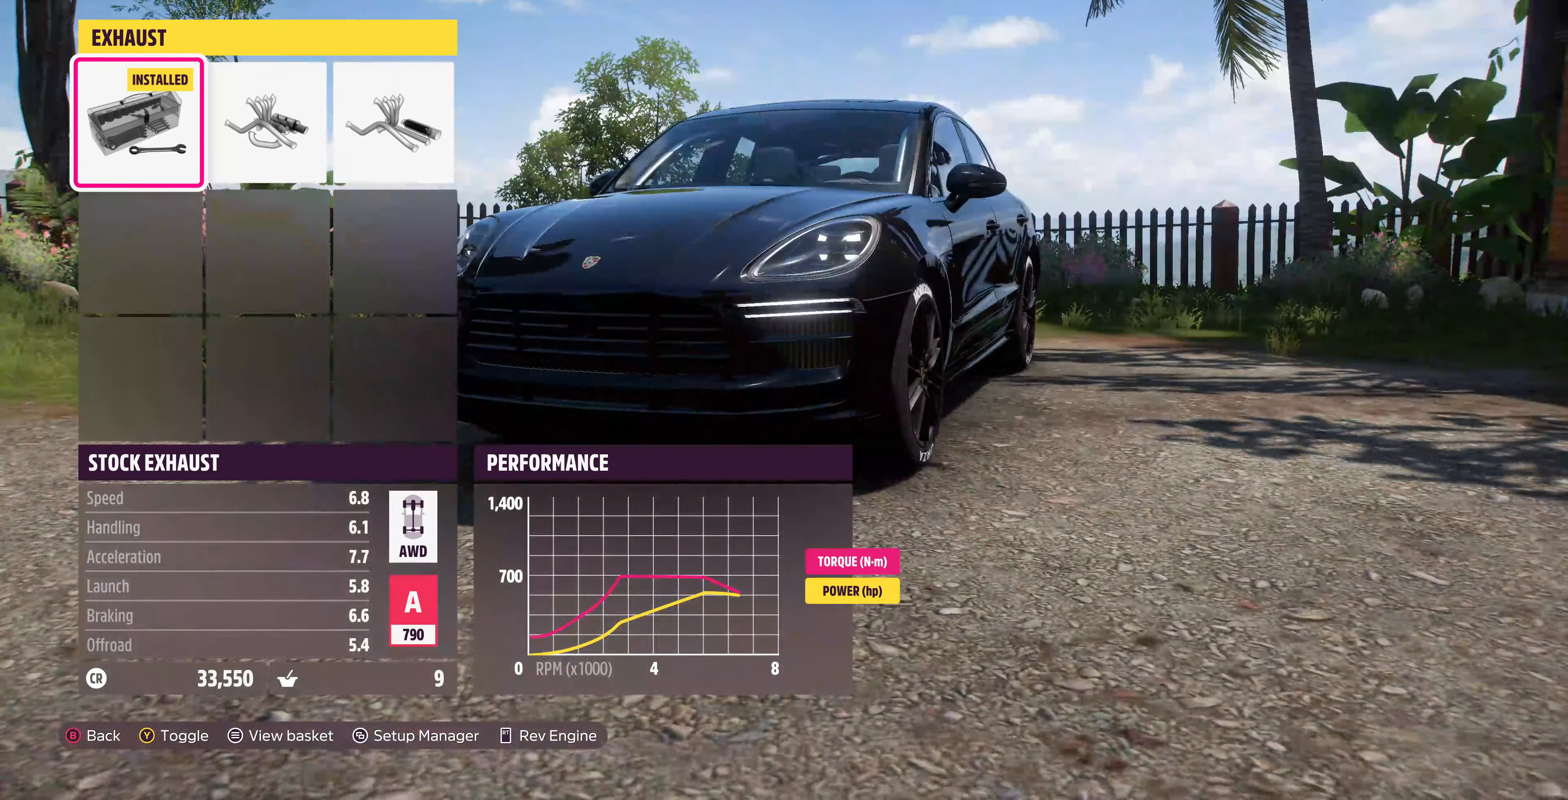
{"buttons": [], "left_stick": "center", "right_stick": "center", "events": [[133, "DPAD_RIGHT", "up"]]}
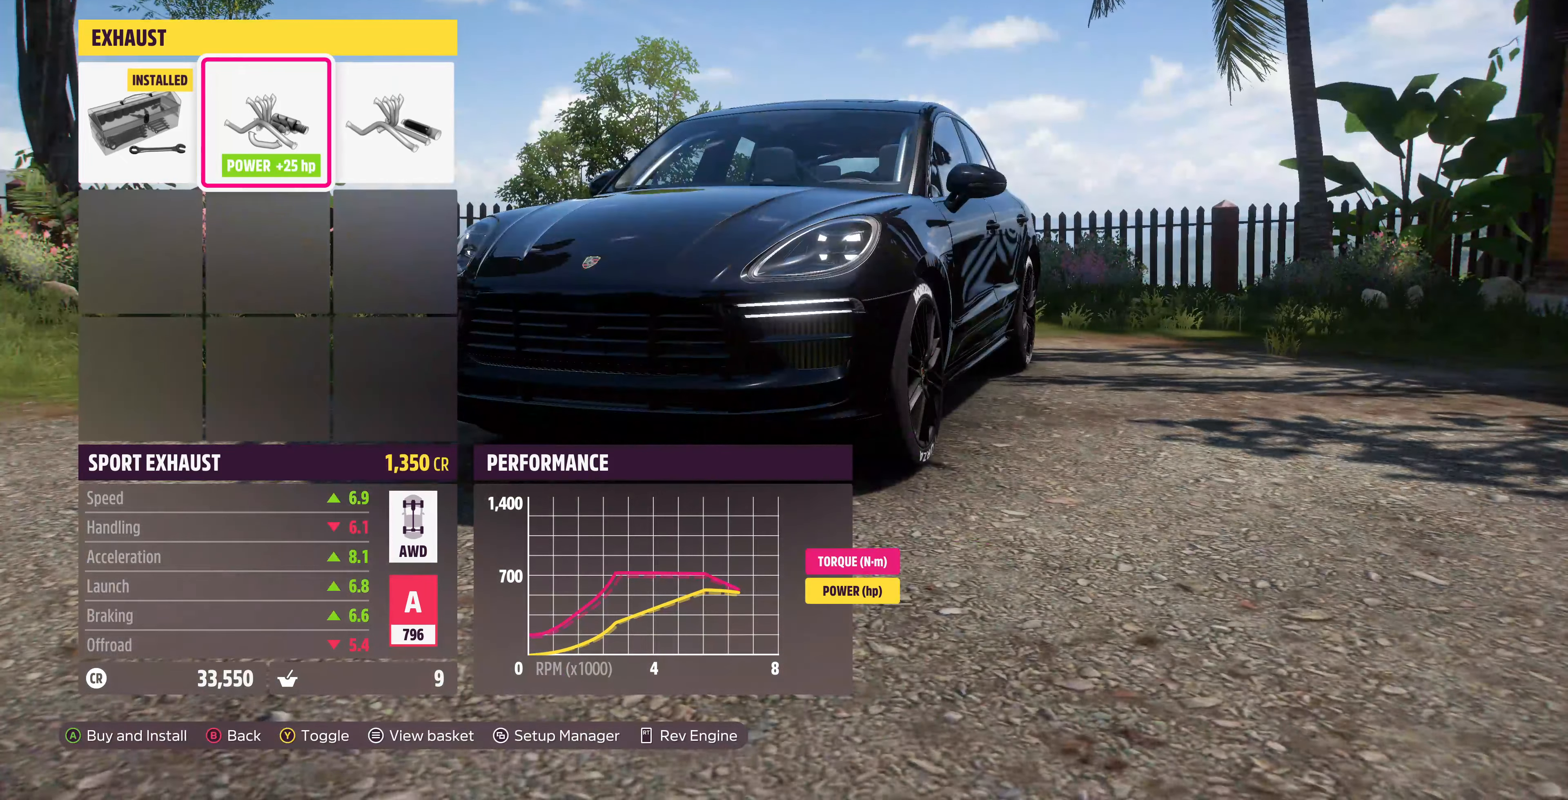
{"buttons": [], "left_stick": "center", "right_stick": "right", "events": [[33, "right_stick", "right"]]}
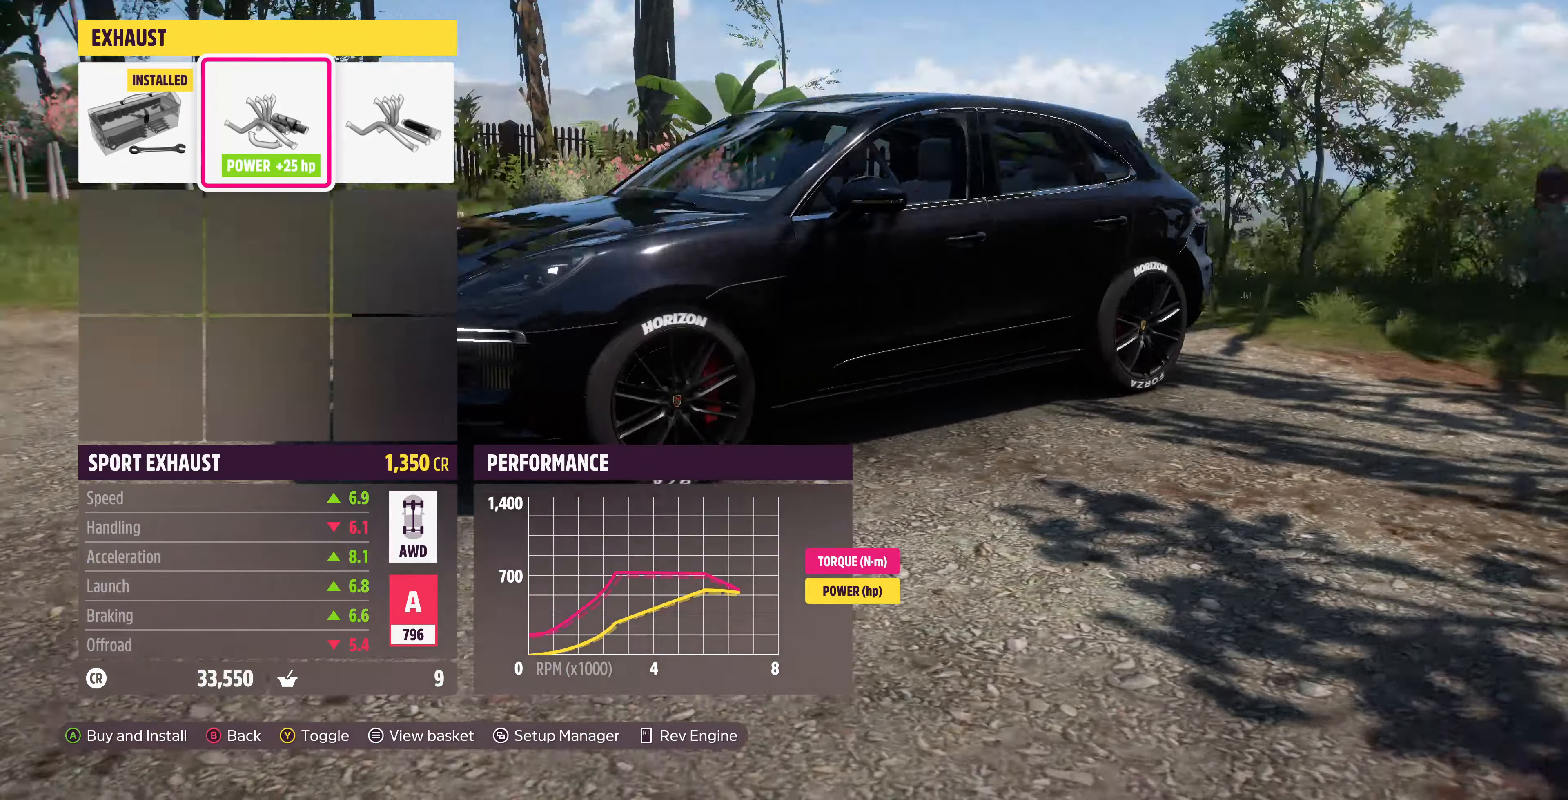
{"buttons": [], "left_stick": "center", "right_stick": "right", "events": []}
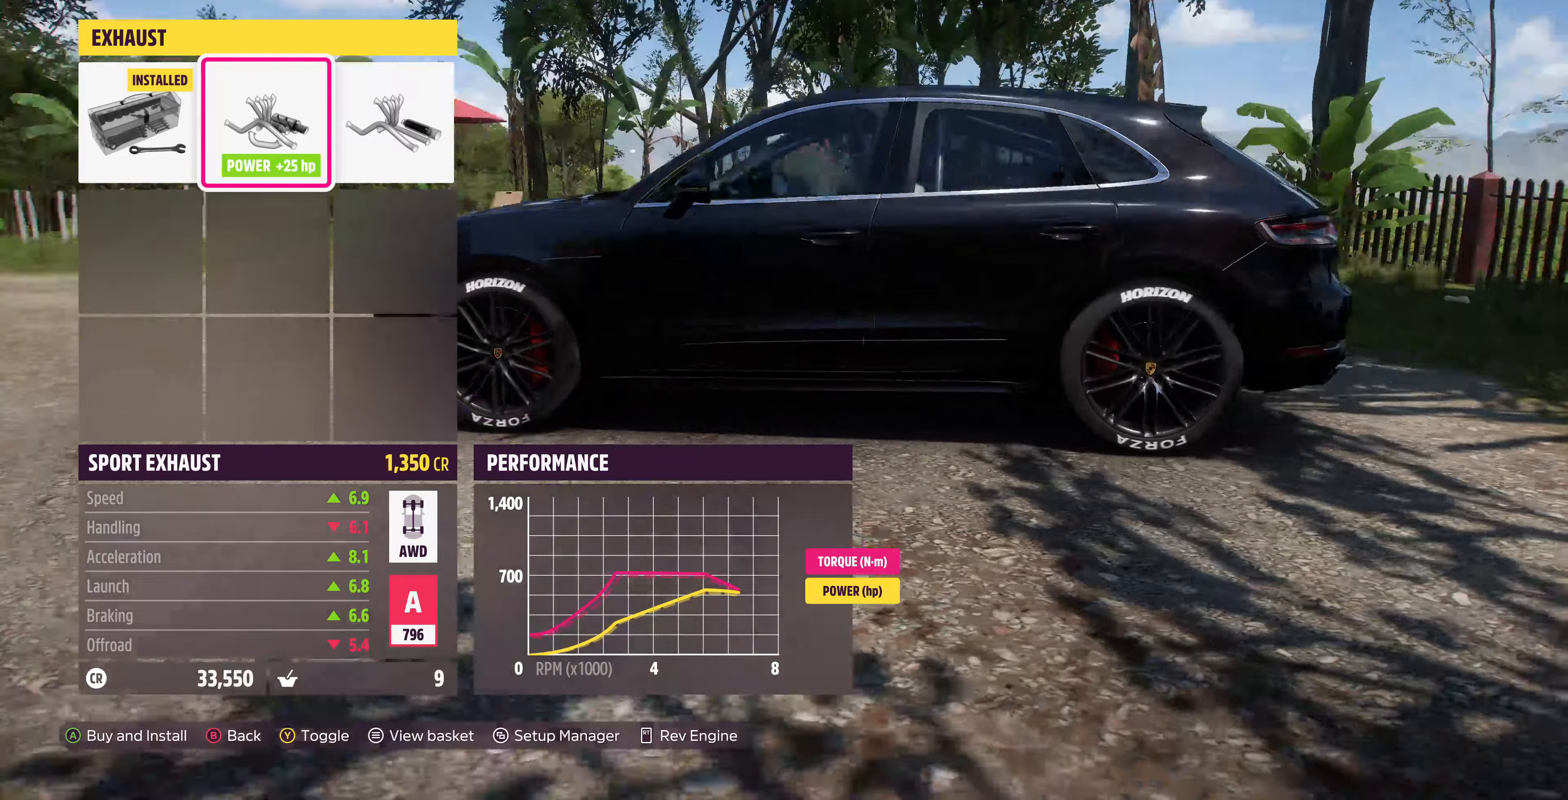
{"buttons": ["R2"], "left_stick": "center", "right_stick": "right", "events": [[266, "R2", "down"]]}
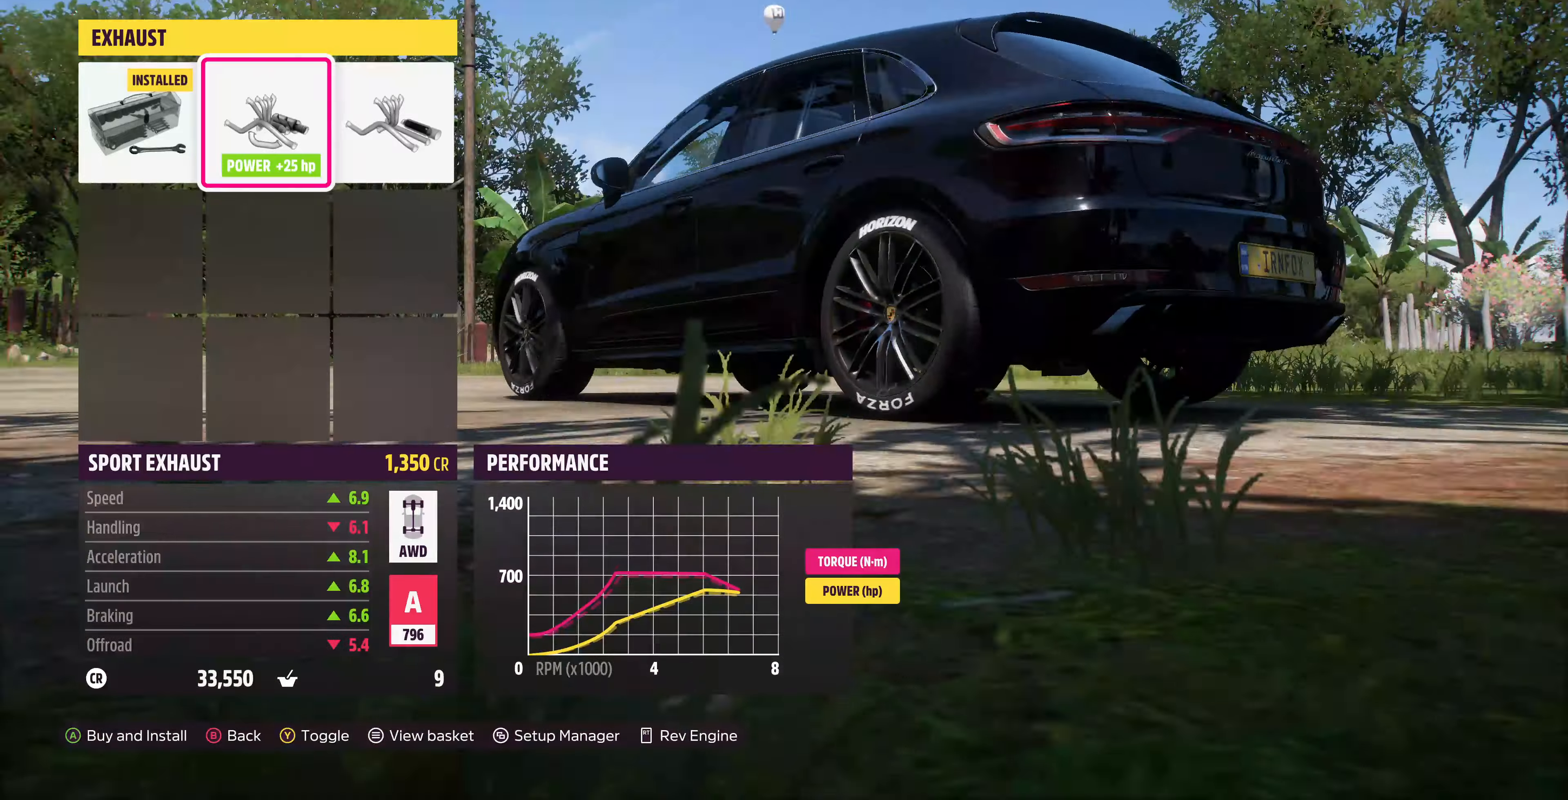
{"buttons": ["R2"], "left_stick": "center", "right_stick": "up-right", "events": [[166, "right_stick", "center"], [500, "right_stick", "up-right"]]}
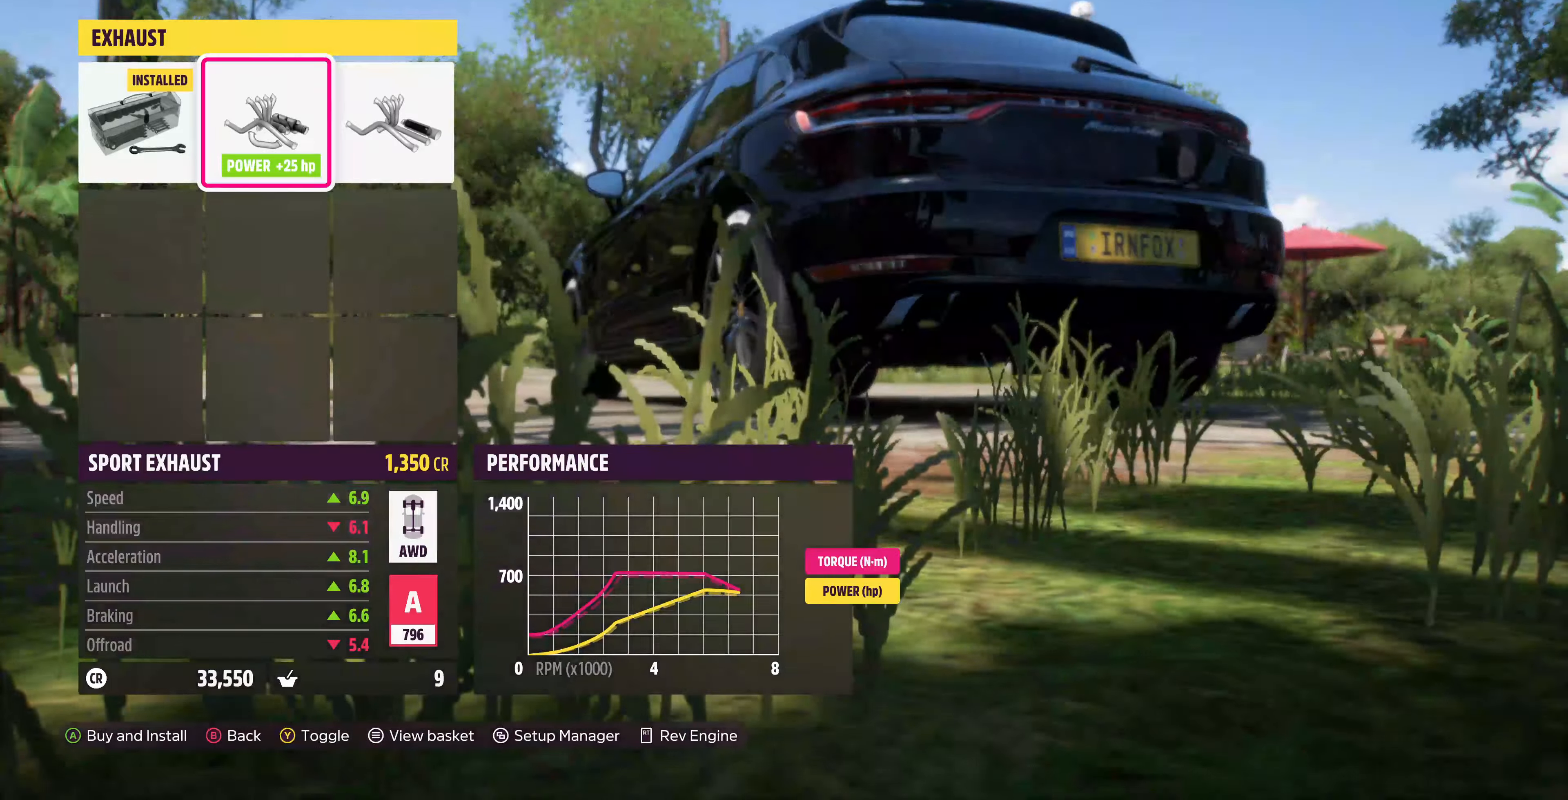
{"buttons": [], "left_stick": "center", "right_stick": "center", "events": [[166, "right_stick", "center"], [333, "R2", "up"]]}
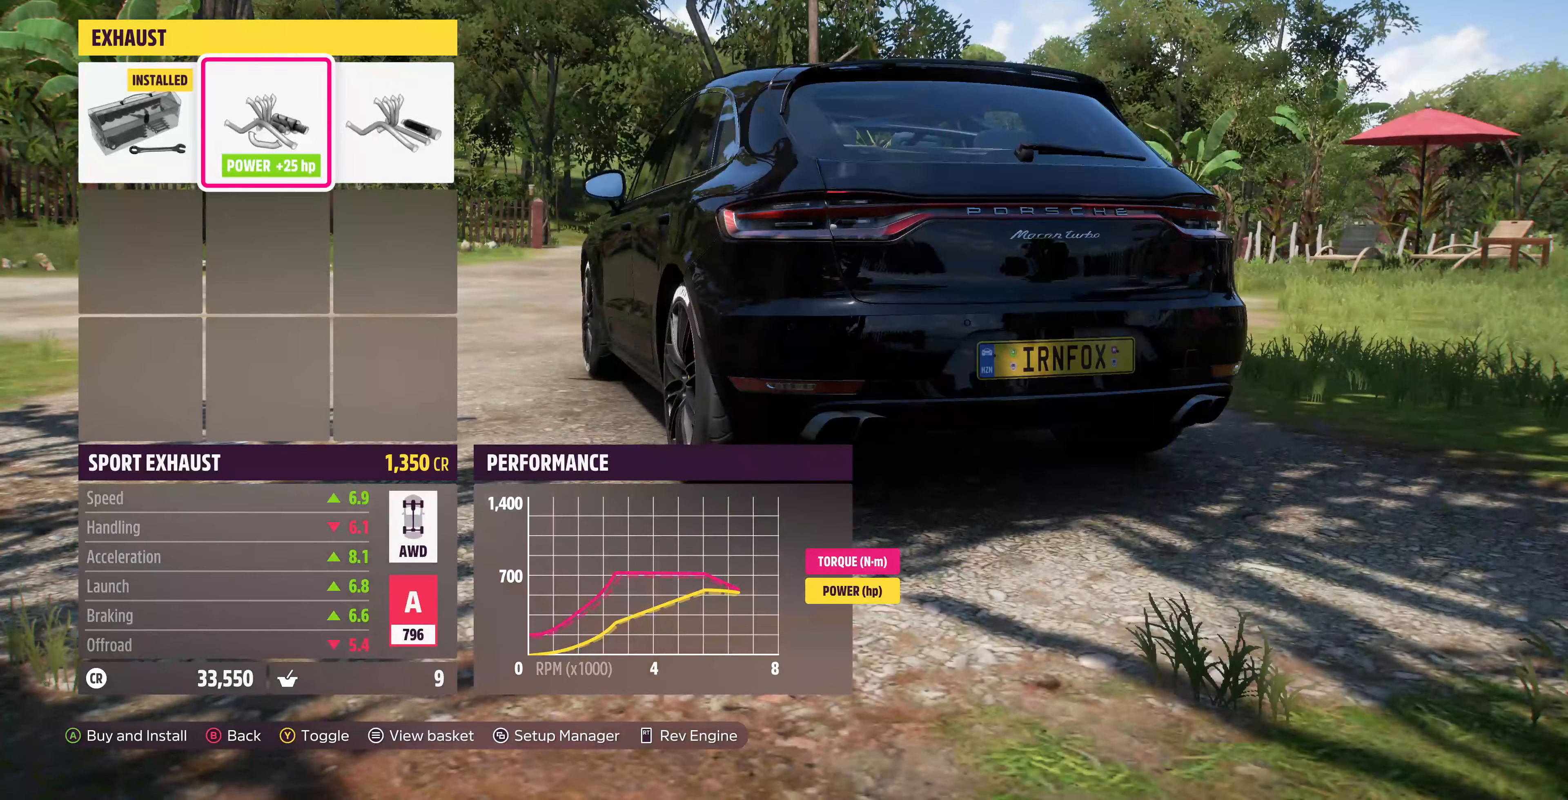
{"buttons": [], "left_stick": "center", "right_stick": "center", "events": []}
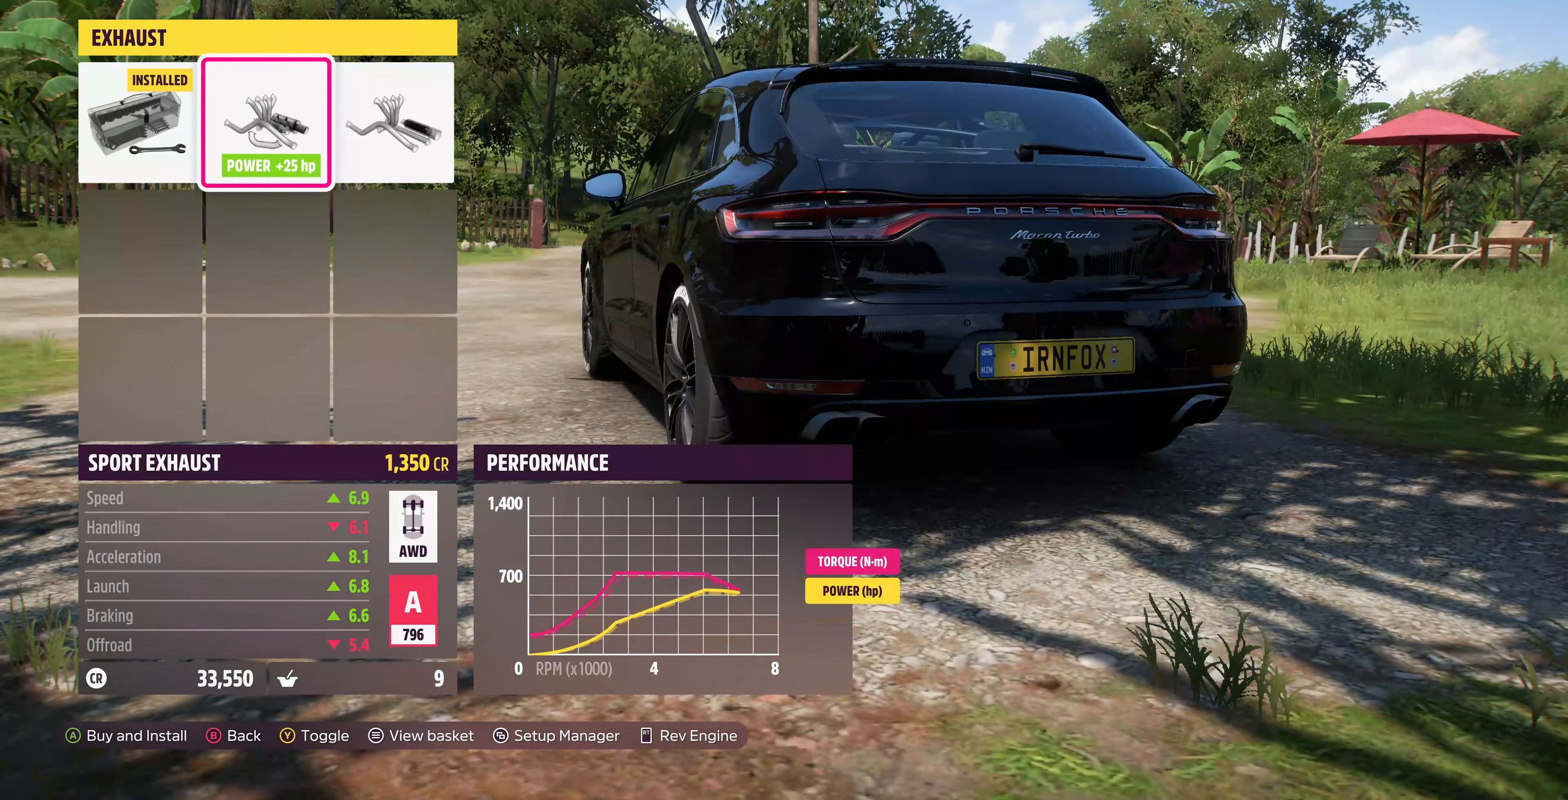
{"buttons": [], "left_stick": "center", "right_stick": "center", "events": [[200, "DPAD_RIGHT", "down"], [366, "DPAD_RIGHT", "up"]]}
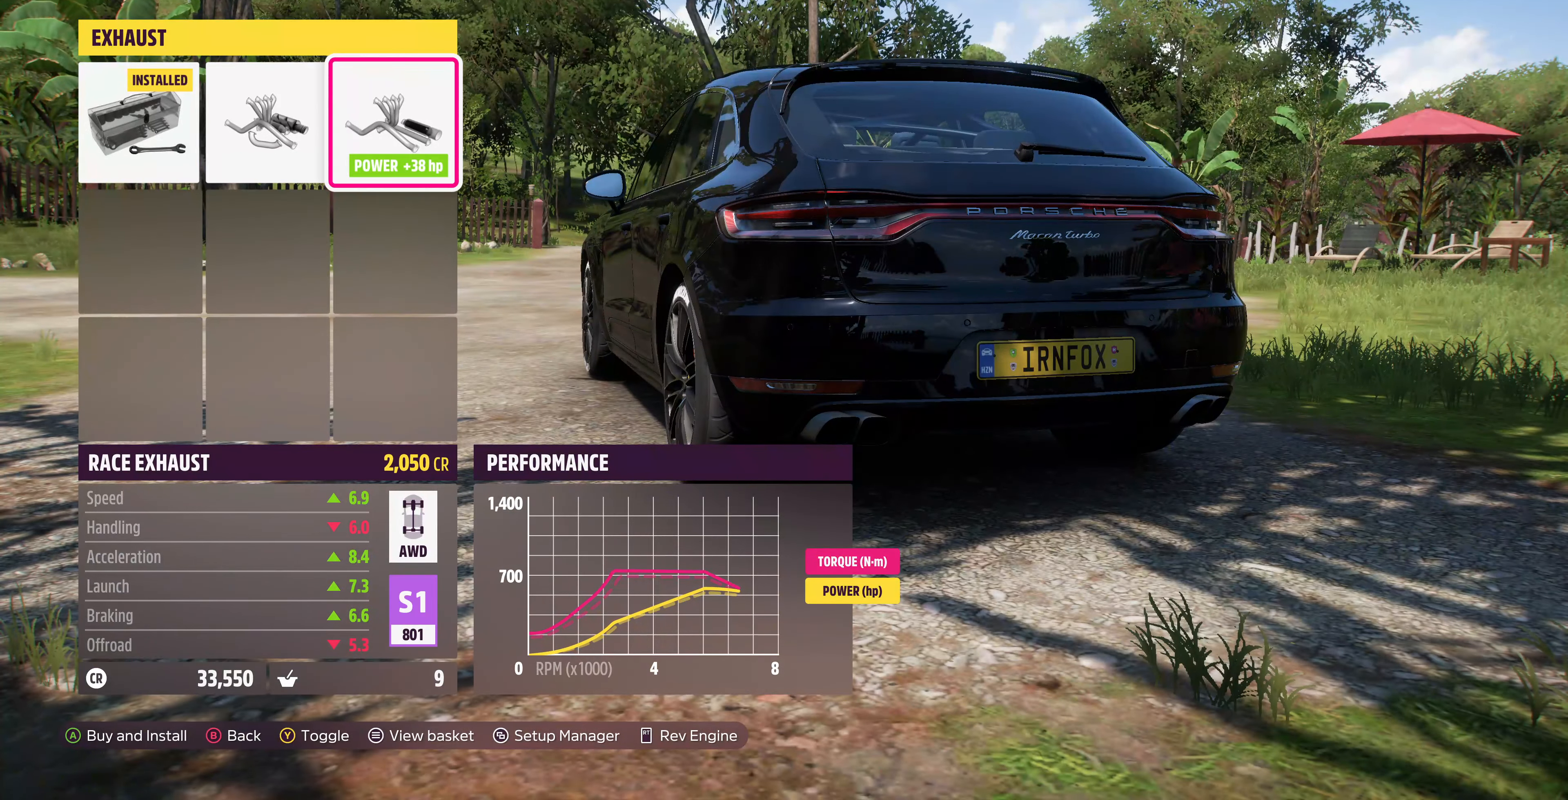
{"buttons": [], "left_stick": "center", "right_stick": "center", "events": []}
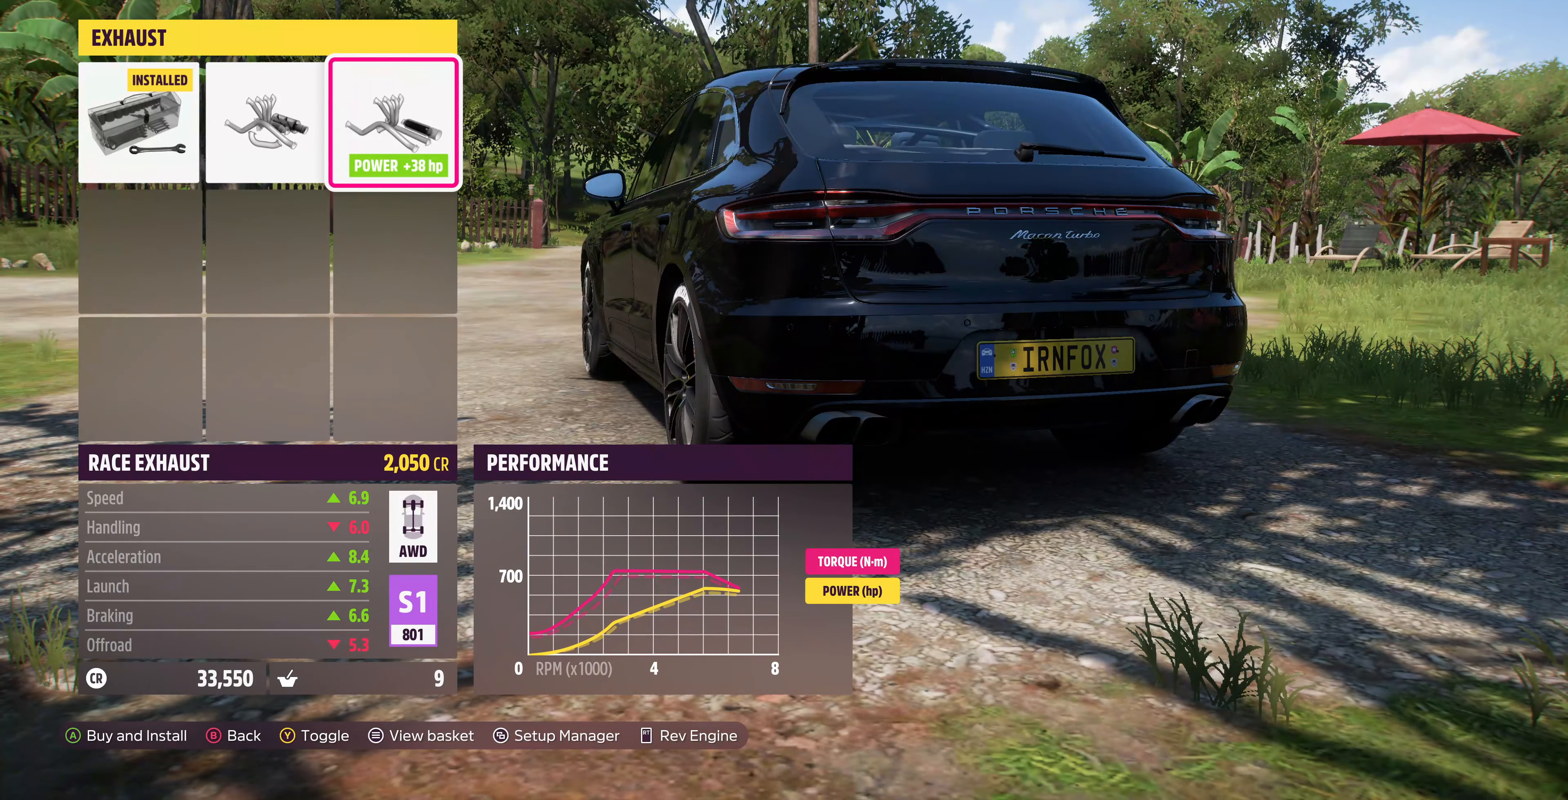
{"buttons": ["R2"], "left_stick": "center", "right_stick": "center", "events": [[100, "R2", "down"]]}
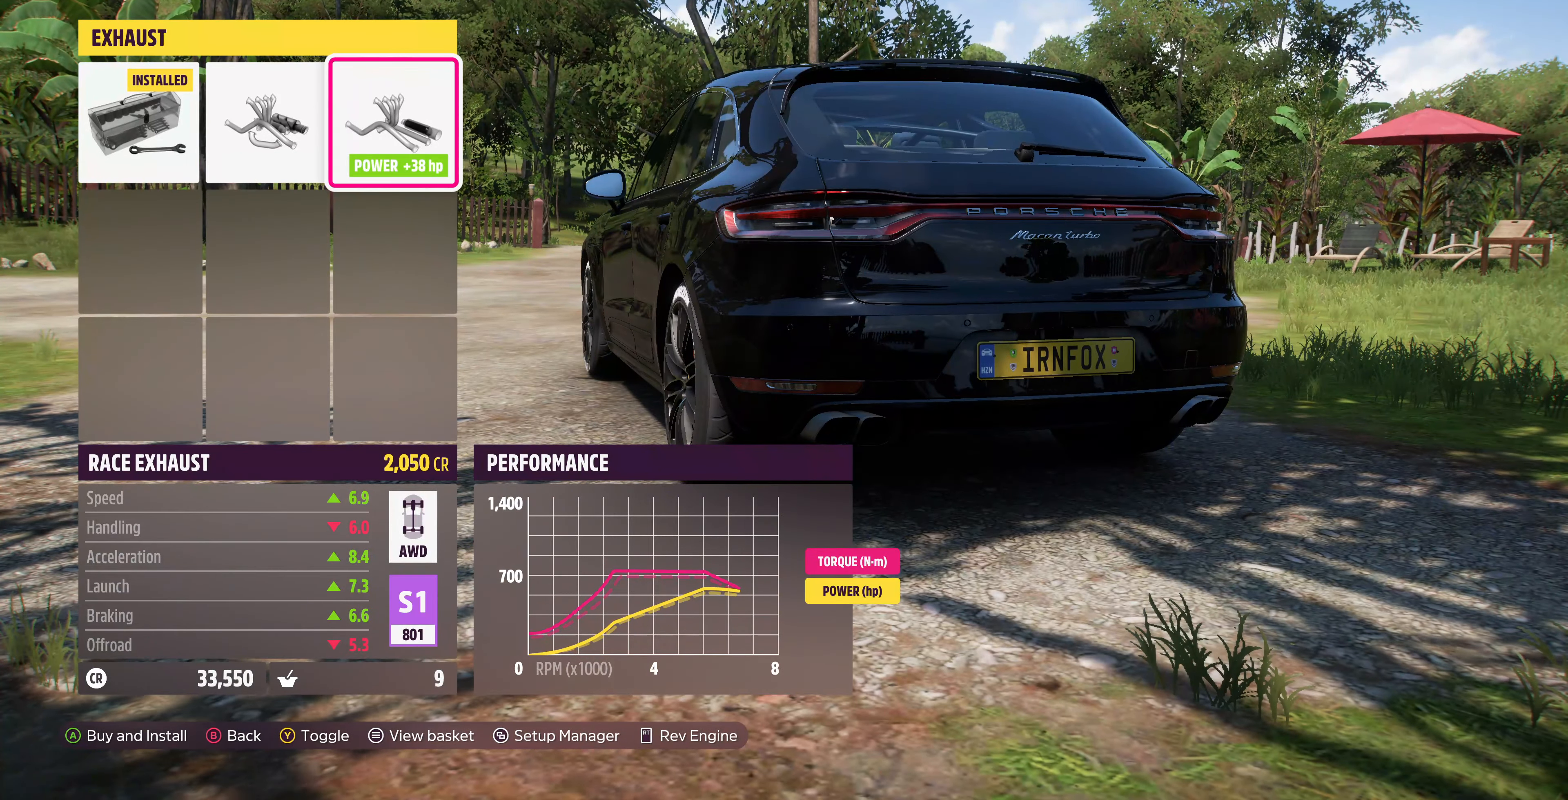
{"buttons": ["R2"], "left_stick": "center", "right_stick": "center", "events": []}
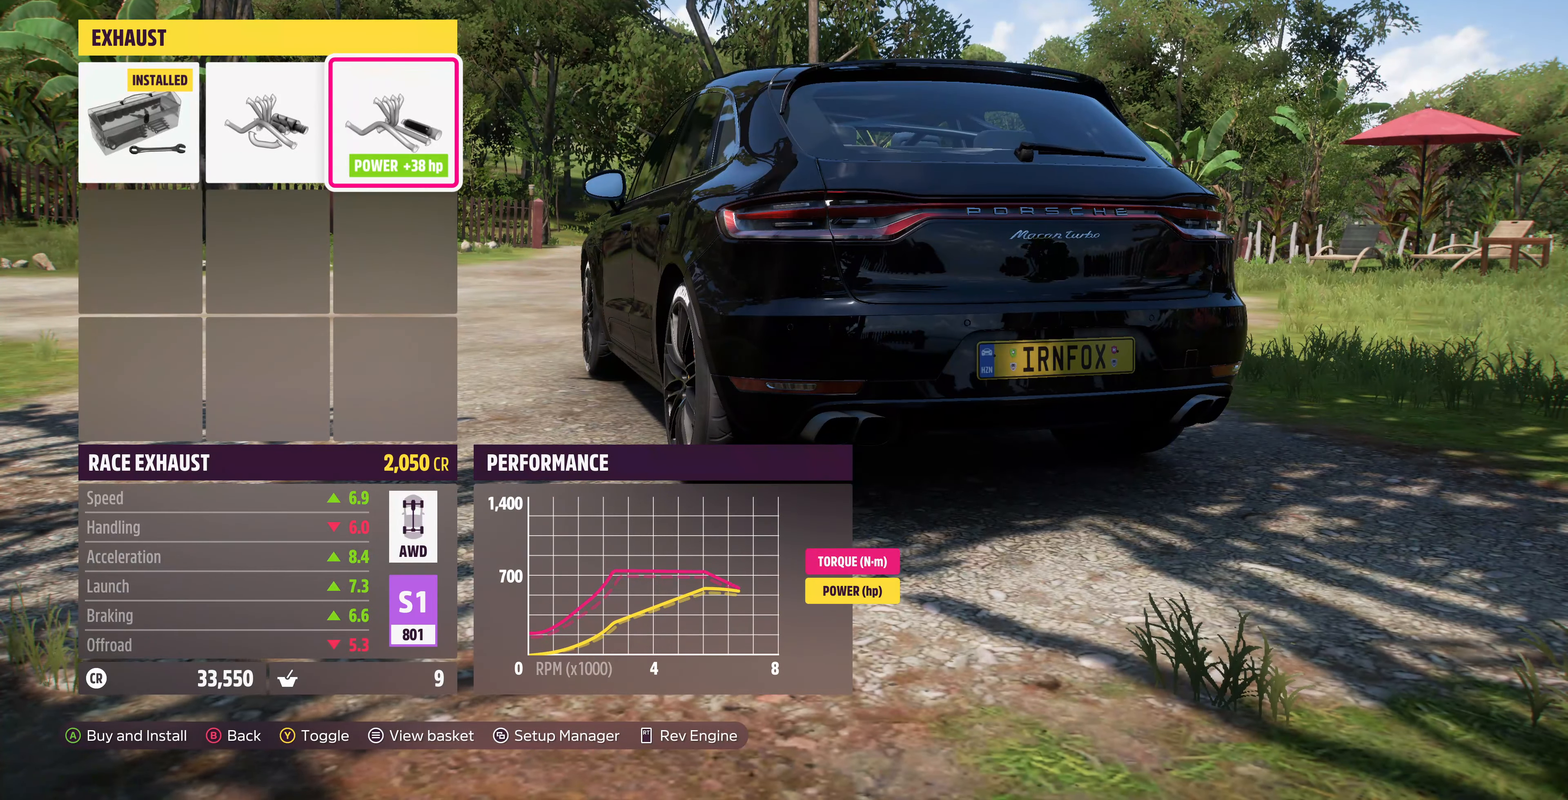
{"buttons": [], "left_stick": "center", "right_stick": "center", "events": [[400, "R2", "up"]]}
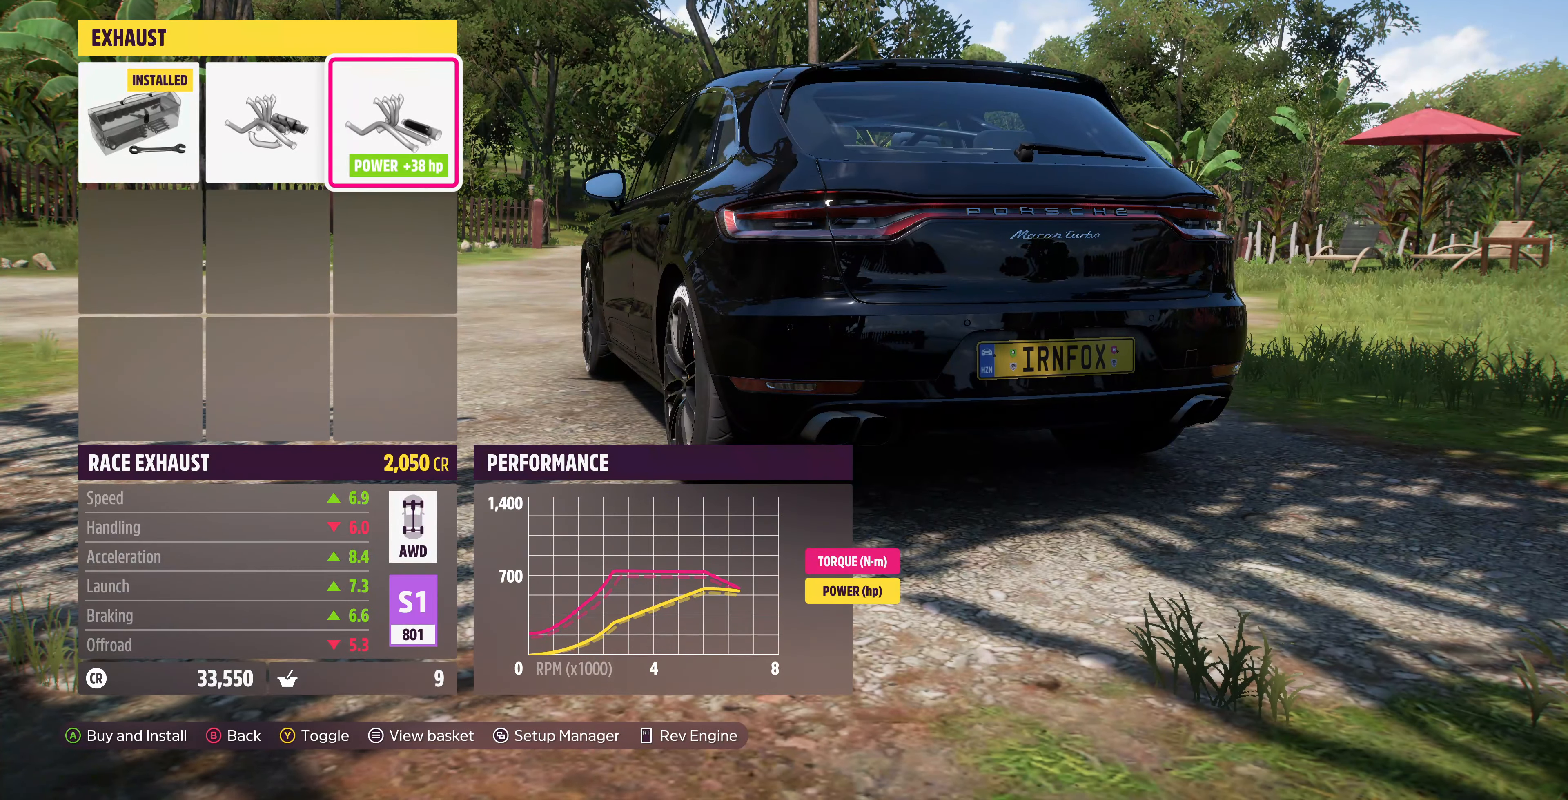
{"buttons": [], "left_stick": "center", "right_stick": "center", "events": [[66, "DPAD_LEFT", "down"], [166, "DPAD_LEFT", "up"], [333, "DPAD_LEFT", "down"], [433, "DPAD_LEFT", "up"]]}
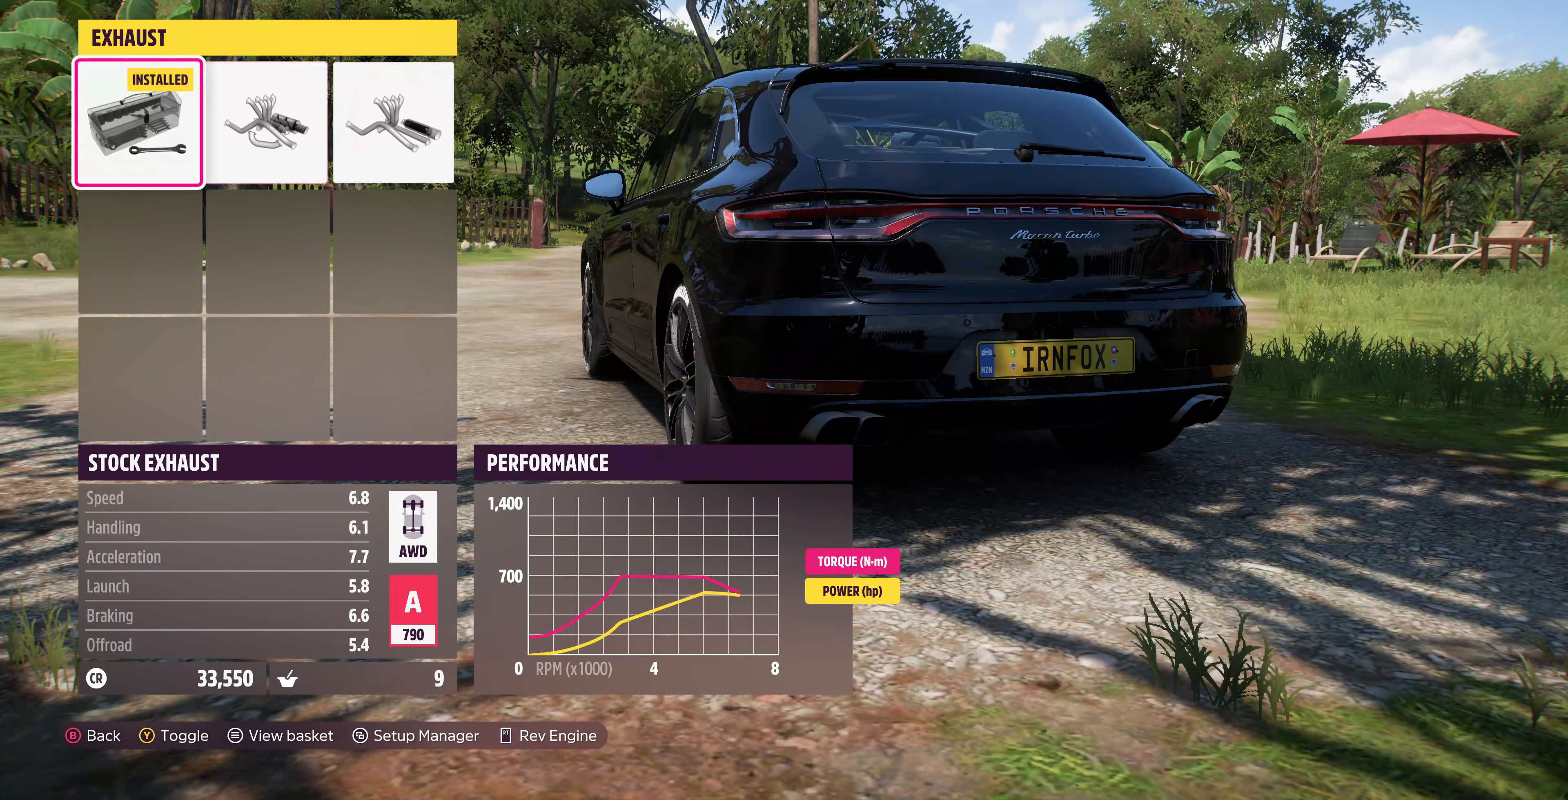
{"buttons": [], "left_stick": "center", "right_stick": "center", "events": [[200, "DPAD_RIGHT", "down"], [300, "DPAD_RIGHT", "up"]]}
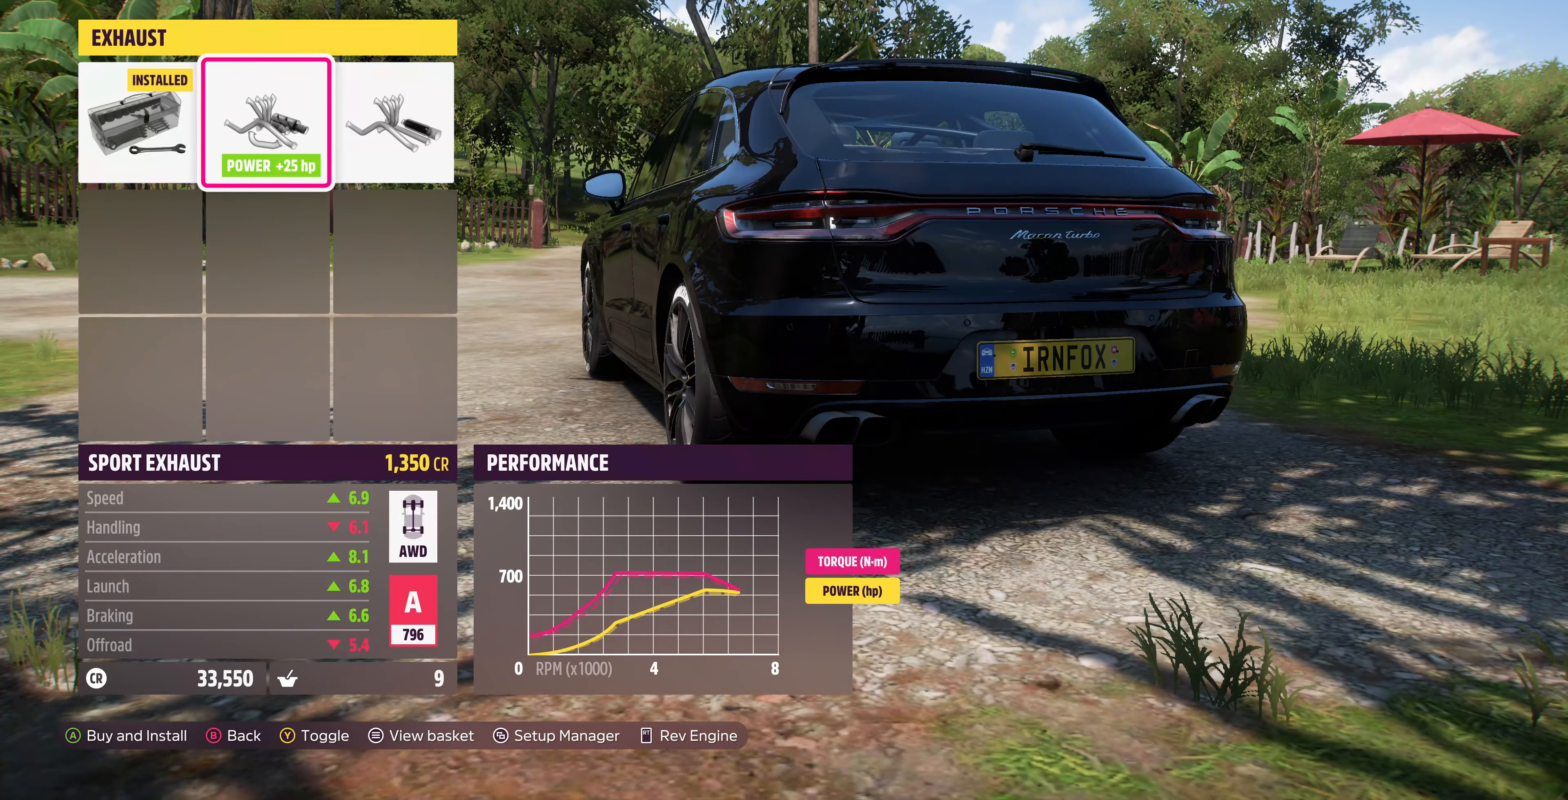
{"buttons": ["DPAD_RIGHT"], "left_stick": "center", "right_stick": "center", "events": [[200, "DPAD_LEFT", "down"], [334, "DPAD_LEFT", "up"], [434, "DPAD_RIGHT", "down"]]}
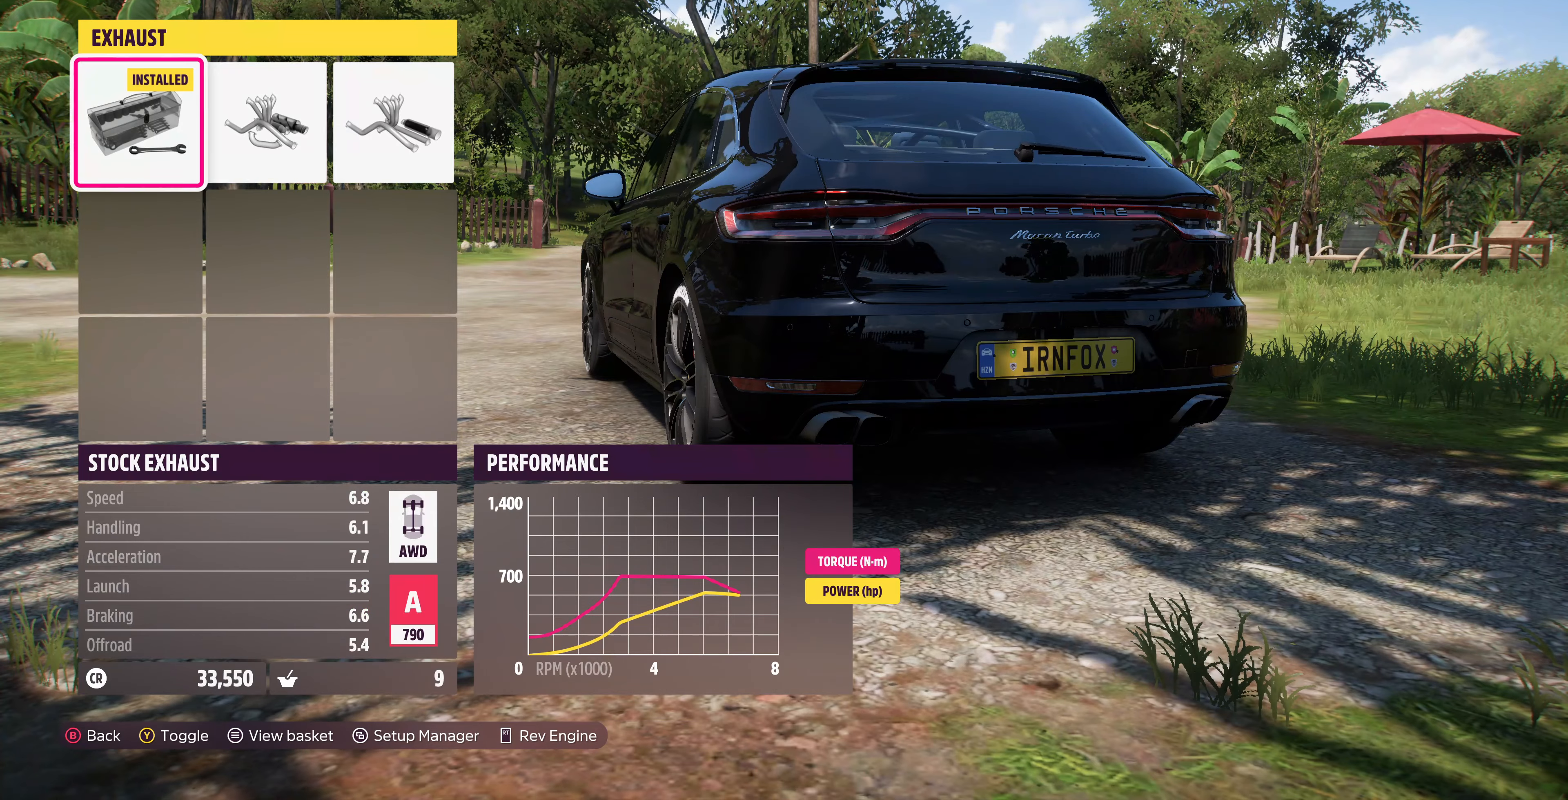
{"buttons": [], "left_stick": "center", "right_stick": "center", "events": [[67, "DPAD_RIGHT", "up"], [167, "CROSS", "down"], [334, "CROSS", "up"]]}
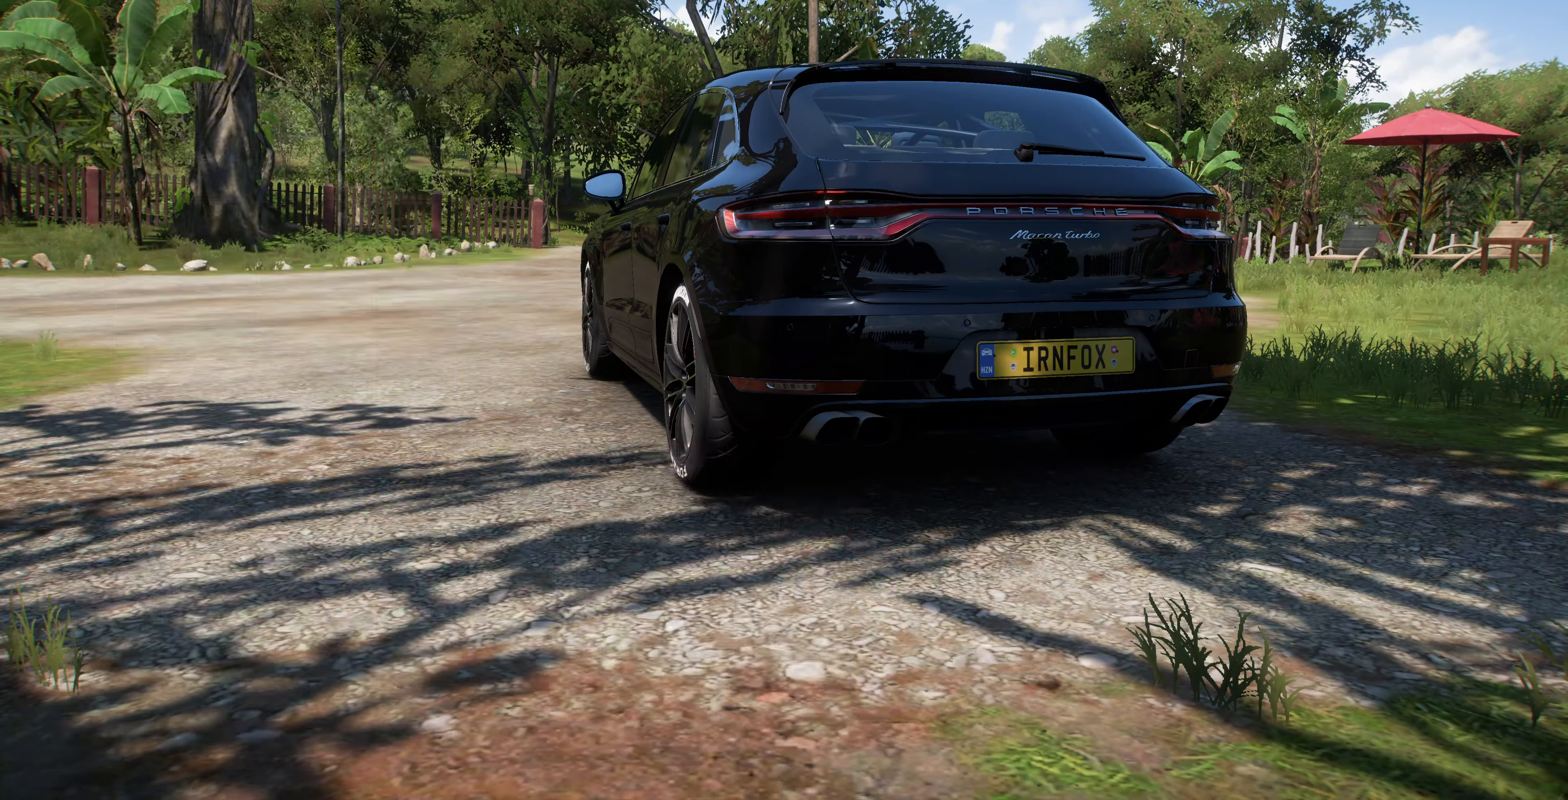
{"buttons": [], "left_stick": "center", "right_stick": "center", "events": [[300, "CROSS", "down"], [434, "CROSS", "up"]]}
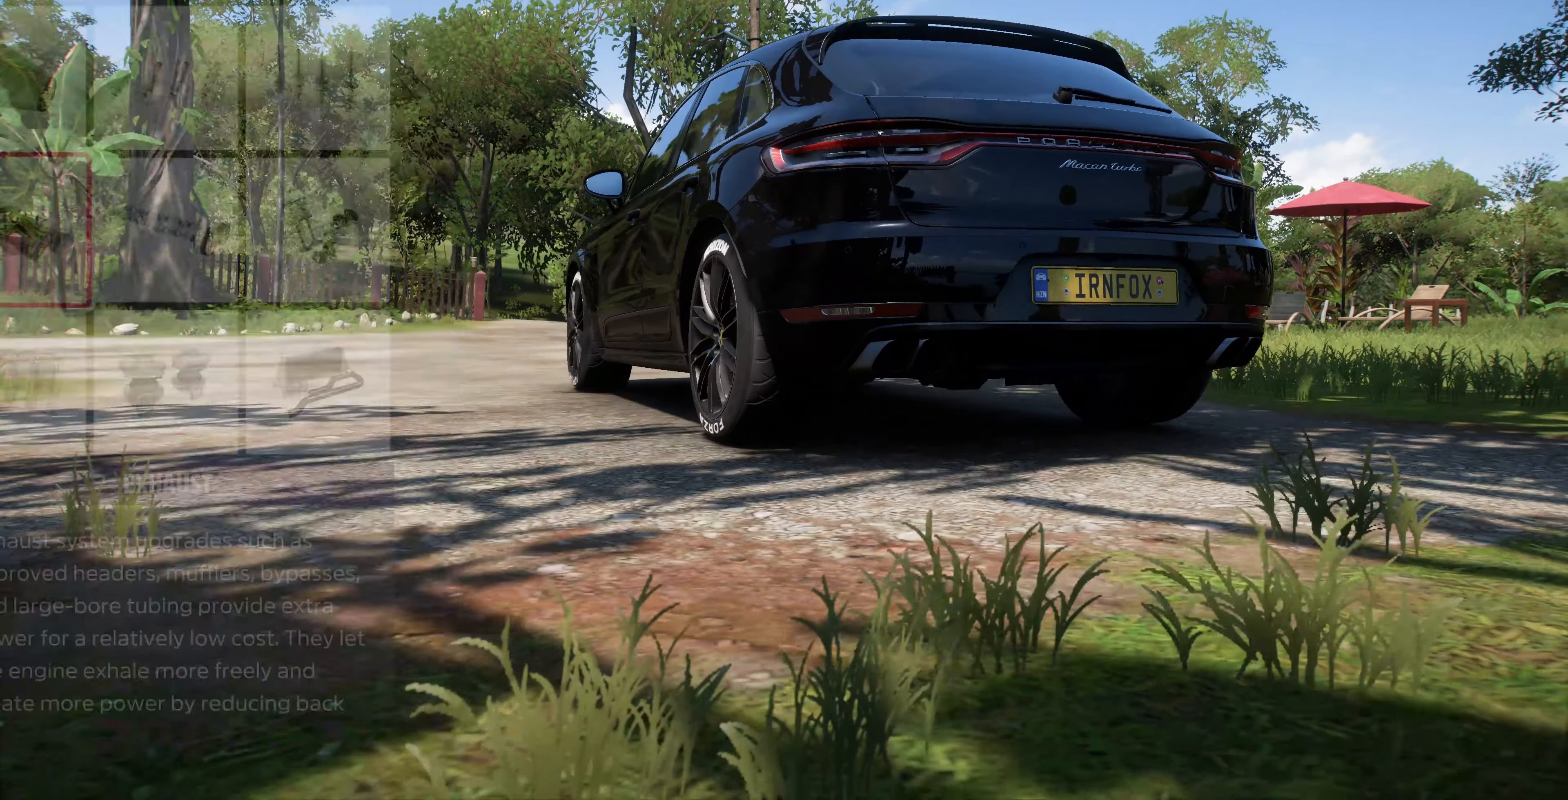
{"buttons": [], "left_stick": "center", "right_stick": "center", "events": []}
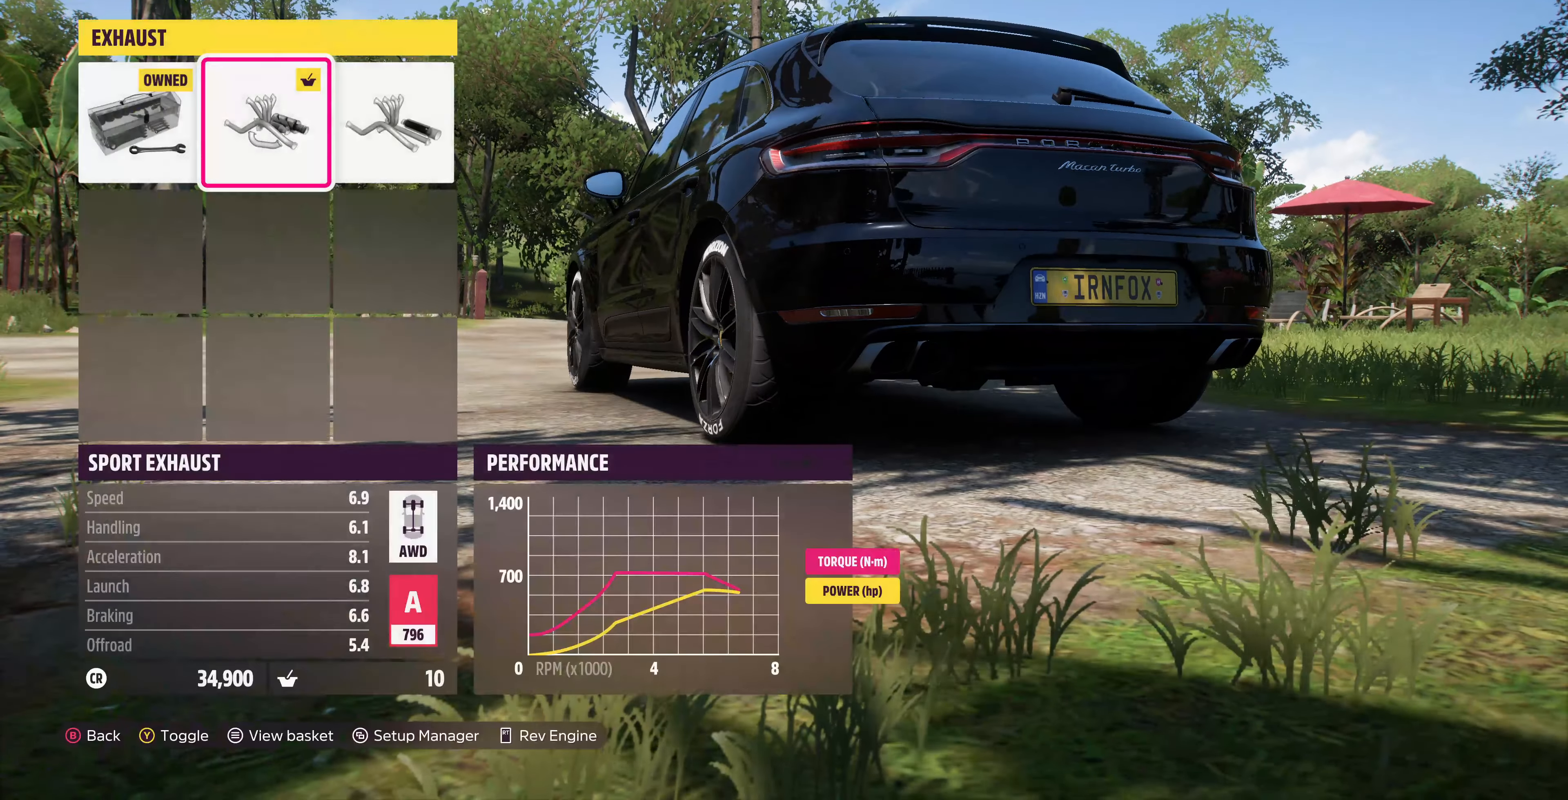
{"buttons": ["DPAD_LEFT"], "left_stick": "center", "right_stick": "center", "events": [[200, "DPAD_RIGHT", "down"], [300, "DPAD_RIGHT", "up"], [500, "DPAD_LEFT", "down"]]}
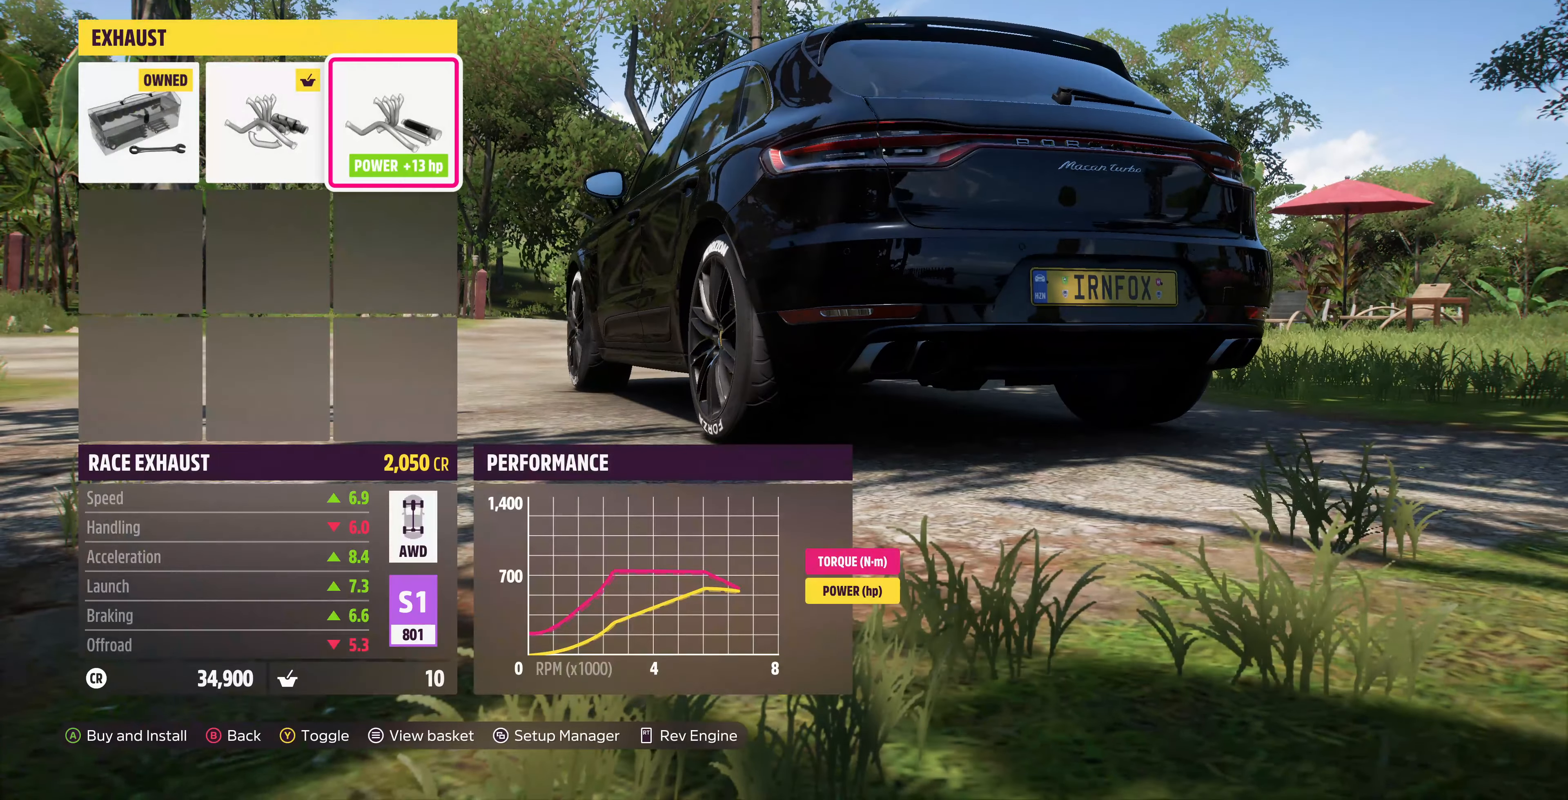
{"buttons": ["CIRCLE"], "left_stick": "center", "right_stick": "center", "events": [[100, "DPAD_LEFT", "up"], [234, "DPAD_RIGHT", "down"], [300, "DPAD_RIGHT", "up"], [467, "CIRCLE", "down"]]}
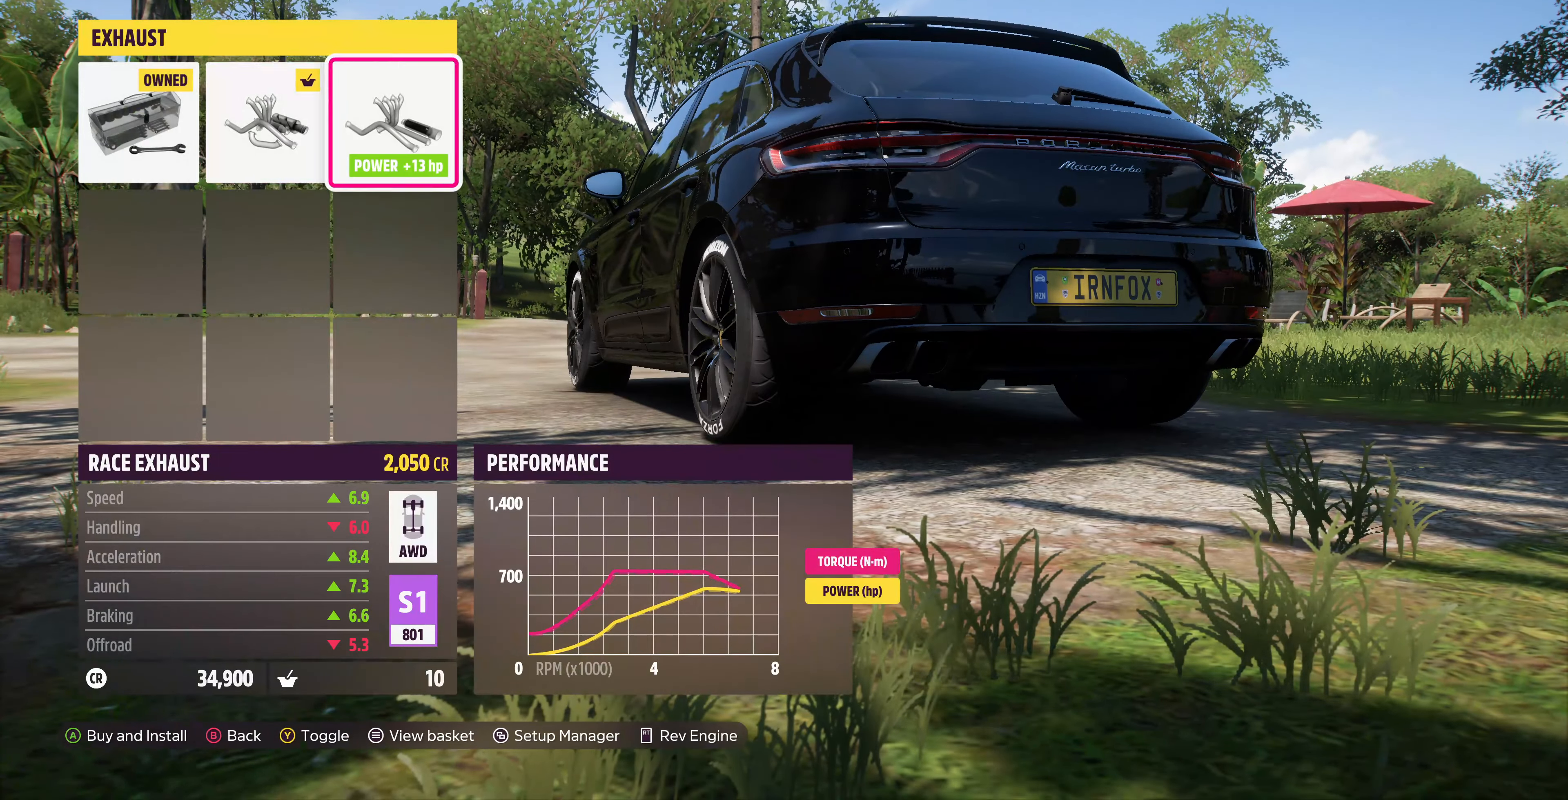
{"buttons": [], "left_stick": "center", "right_stick": "center", "events": [[100, "CIRCLE", "up"]]}